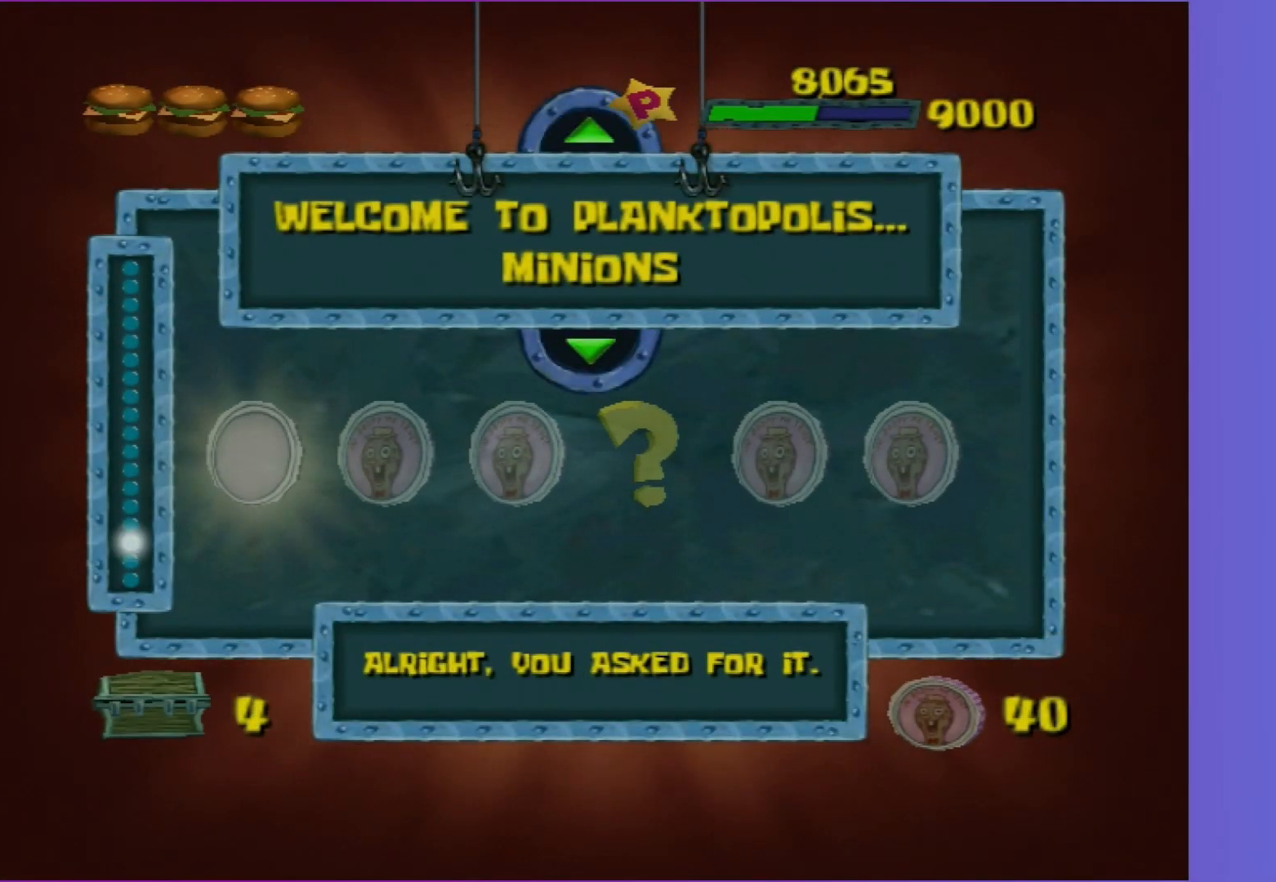
Gameplay with a controller (Xbox layout); each line is a JSON object with the inputs held at the frame after it. "events" lists button and stick changes between this image and that frame as [ms after this image, input, new state], when the widget could be followed in between. Not read: L3 R3.
{"buttons": [], "left_stick": "up", "right_stick": "center", "events": []}
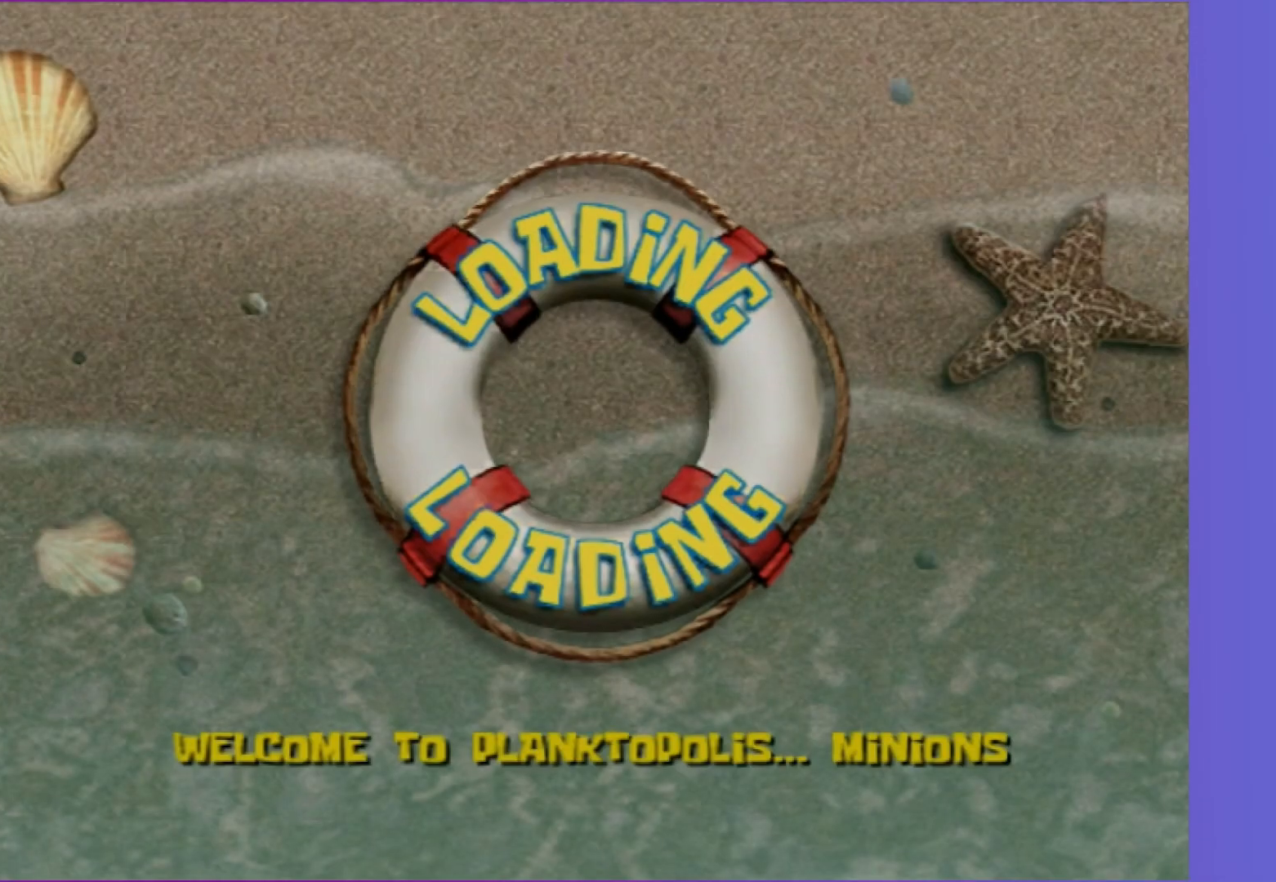
{"buttons": [], "left_stick": "center", "right_stick": "center", "events": [[367, "left_stick", "center"]]}
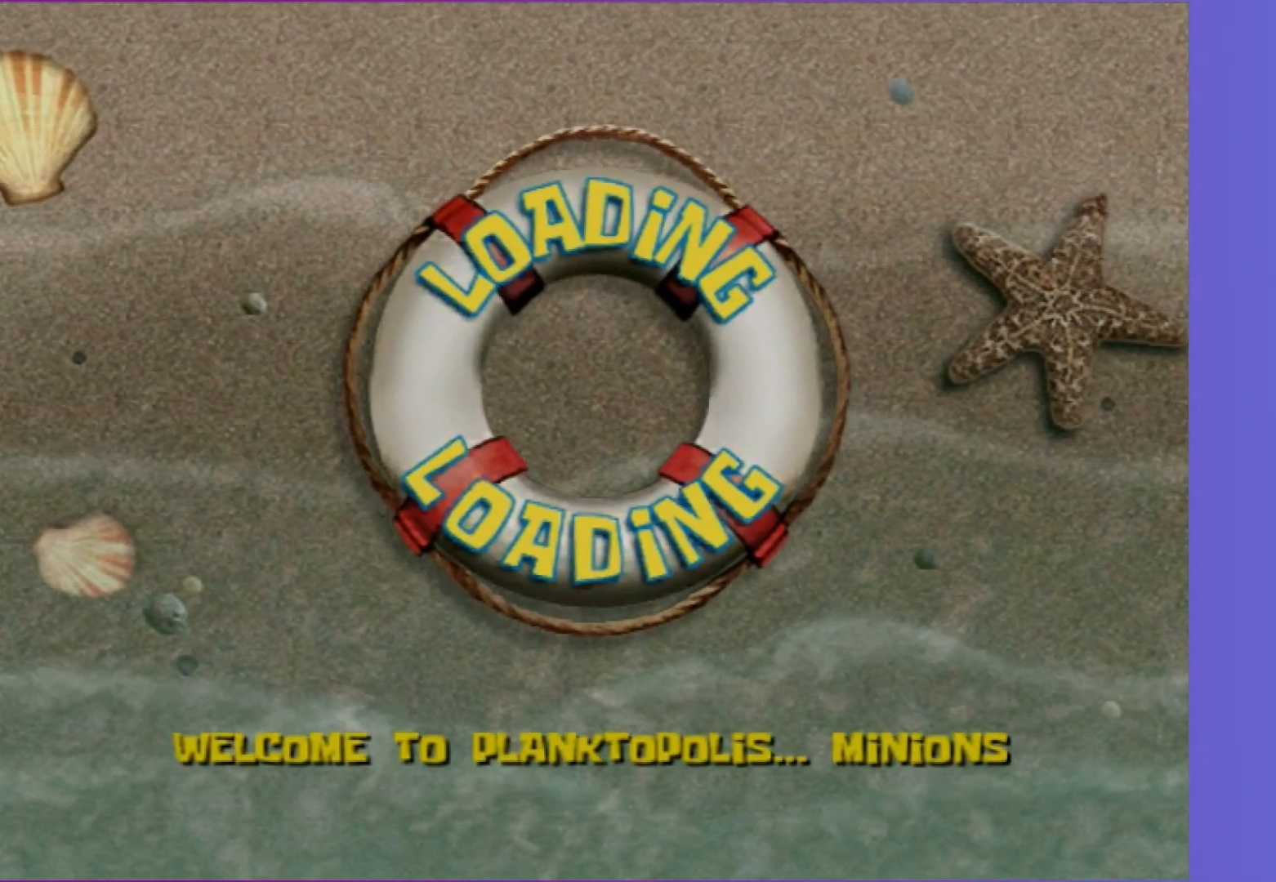
{"buttons": [], "left_stick": "up", "right_stick": "center", "events": [[500, "left_stick", "up"]]}
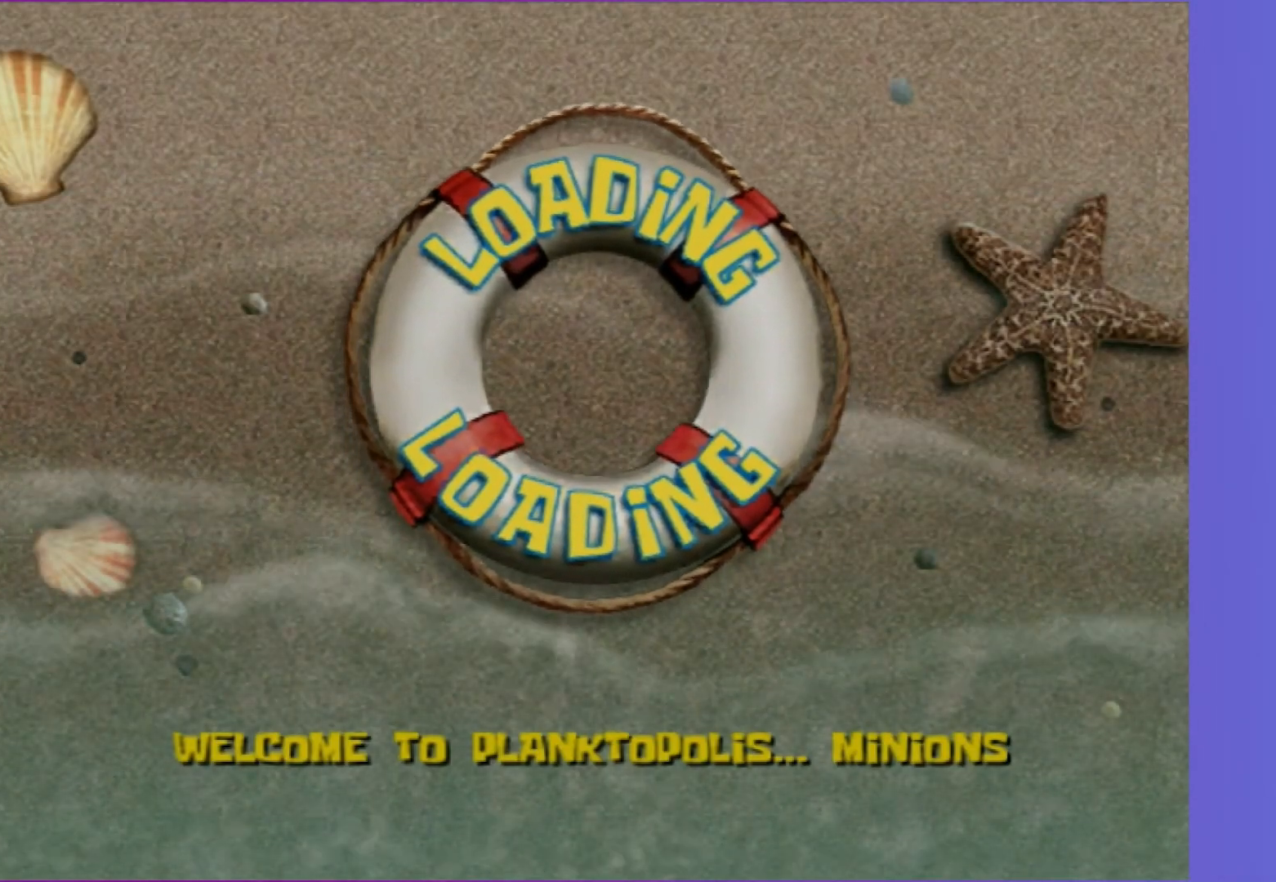
{"buttons": [], "left_stick": "up", "right_stick": "center", "events": []}
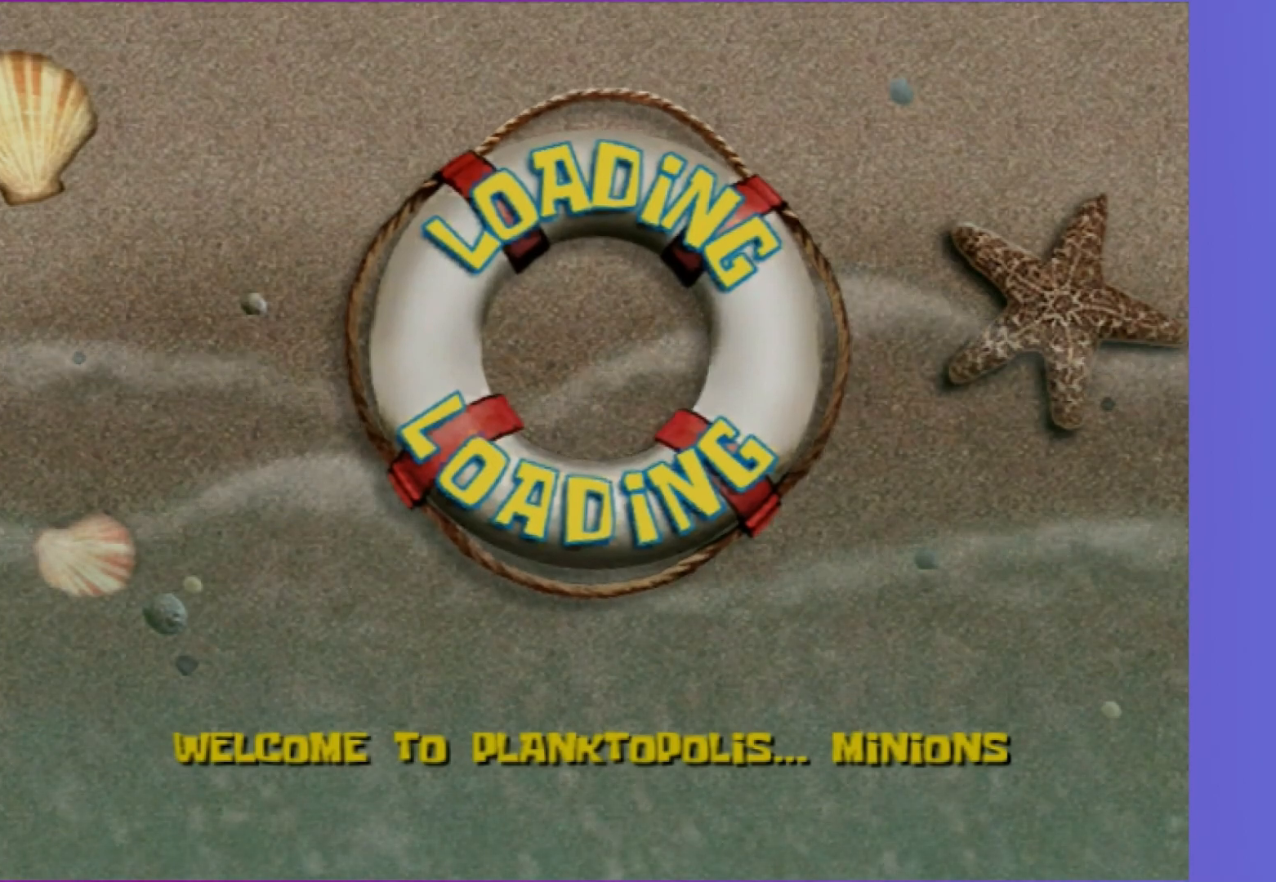
{"buttons": [], "left_stick": "up", "right_stick": "center", "events": []}
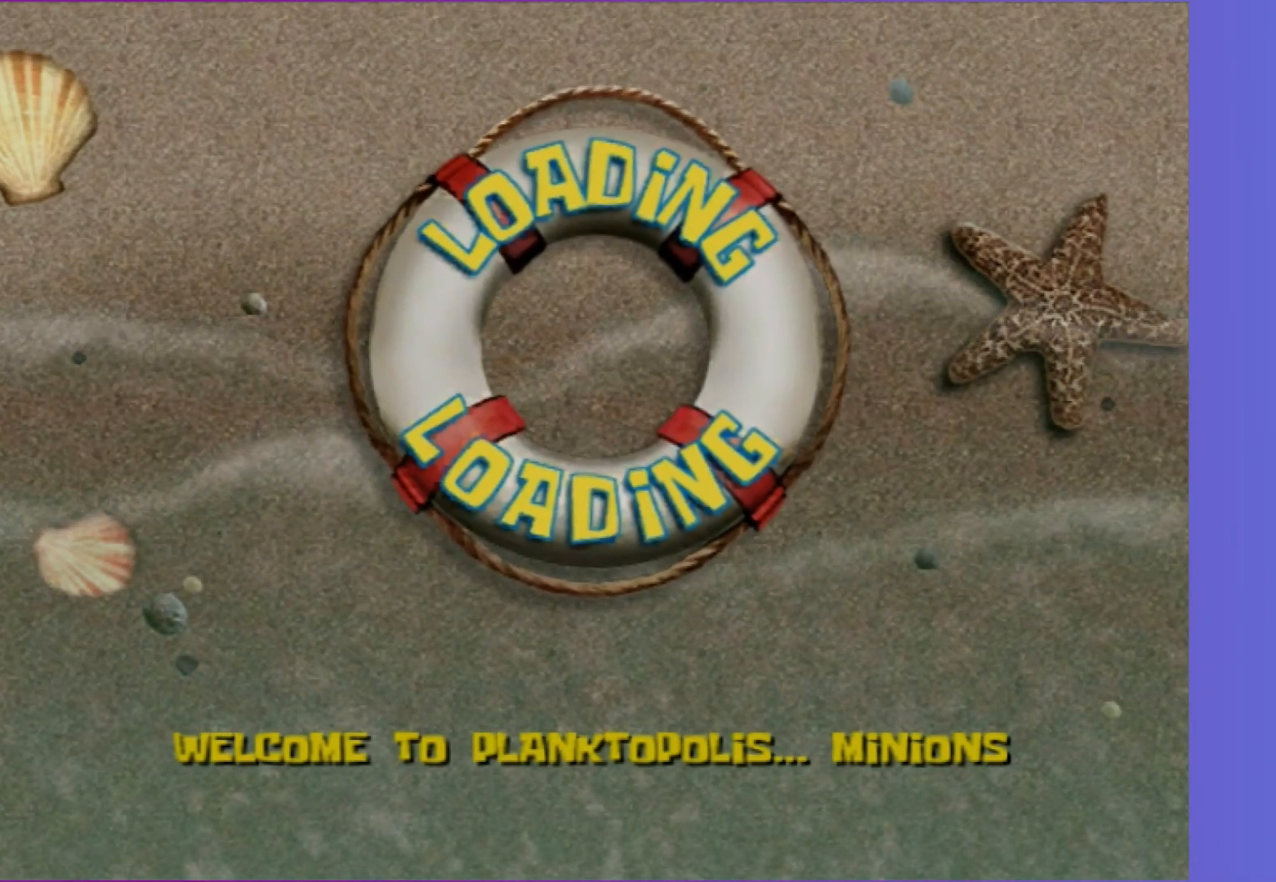
{"buttons": [], "left_stick": "up", "right_stick": "center", "events": []}
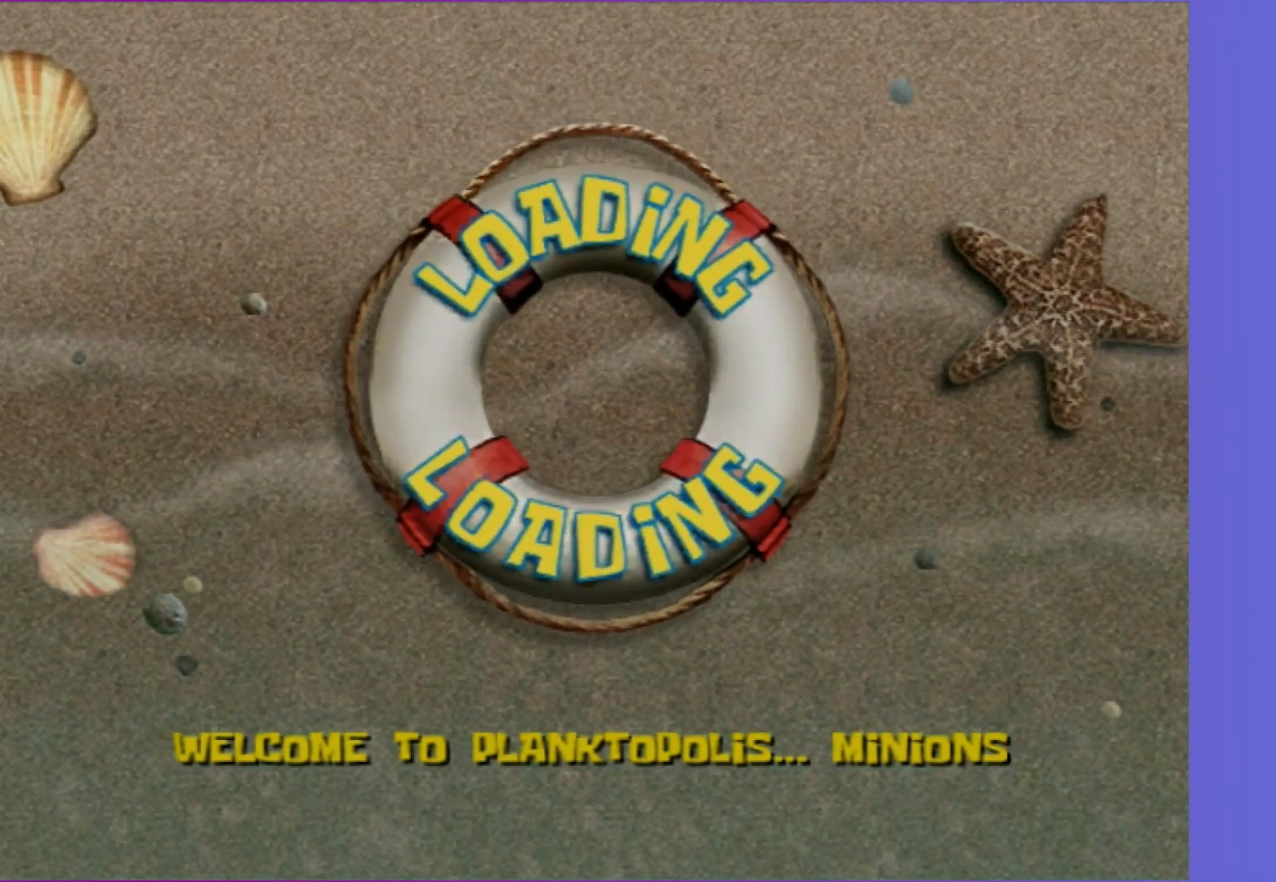
{"buttons": [], "left_stick": "up", "right_stick": "center", "events": []}
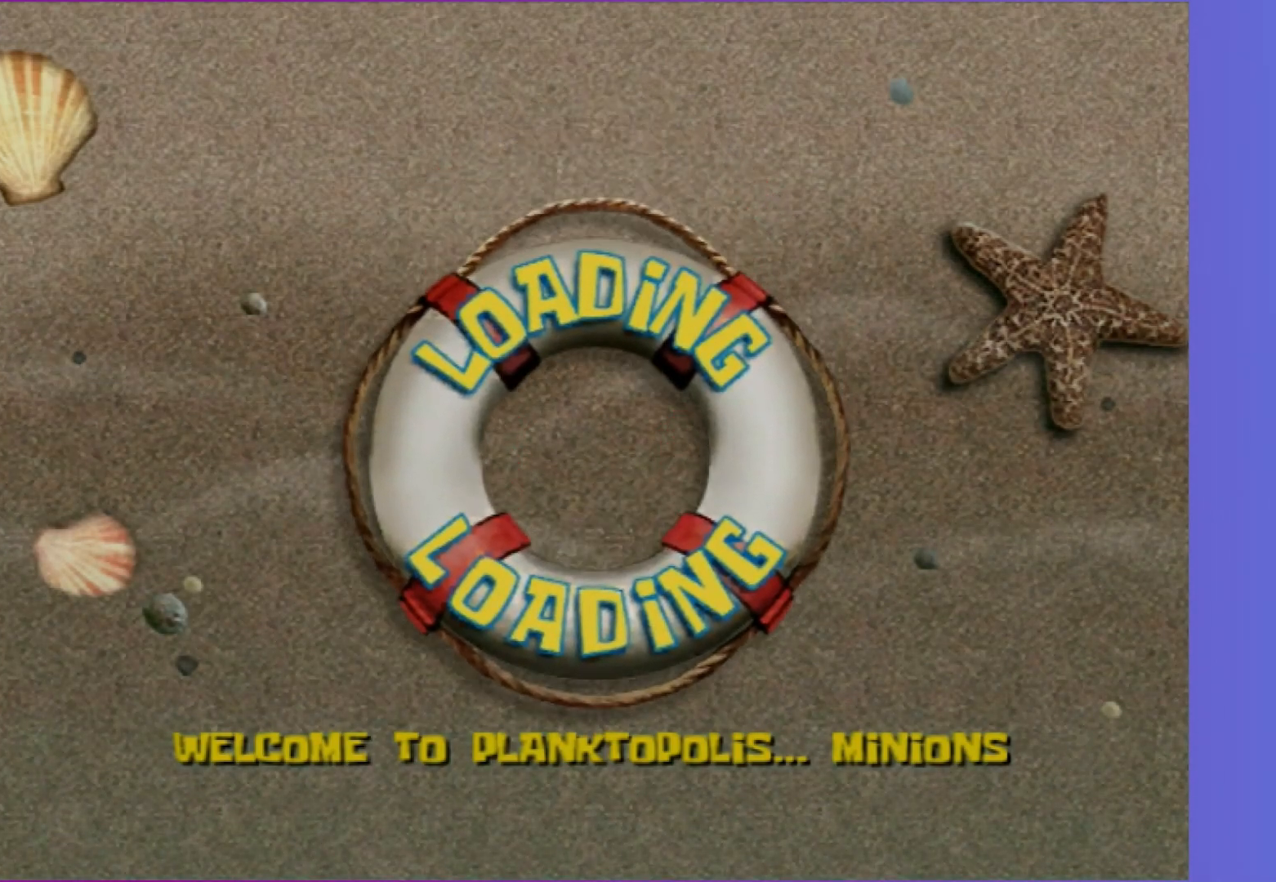
{"buttons": [], "left_stick": "up", "right_stick": "center", "events": []}
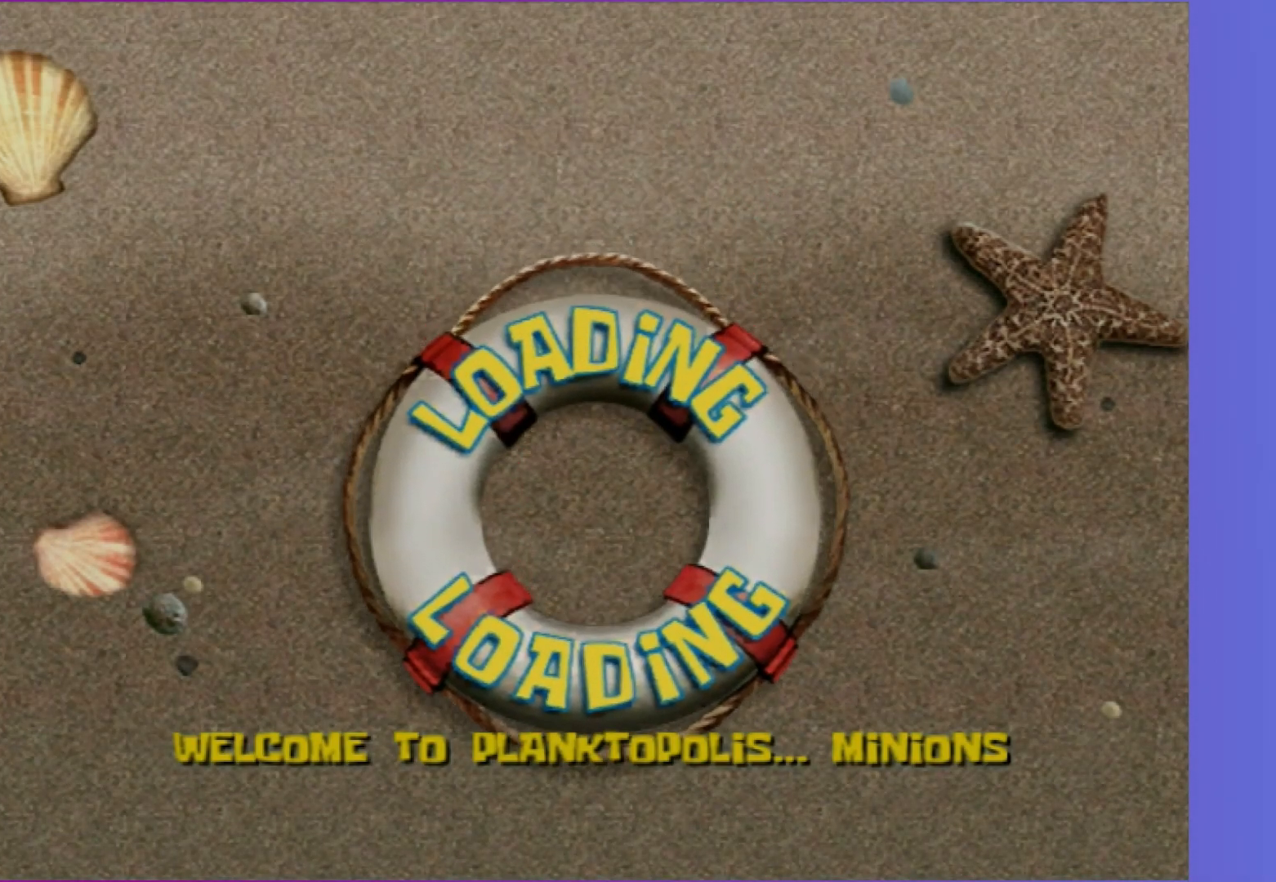
{"buttons": [], "left_stick": "up", "right_stick": "center", "events": []}
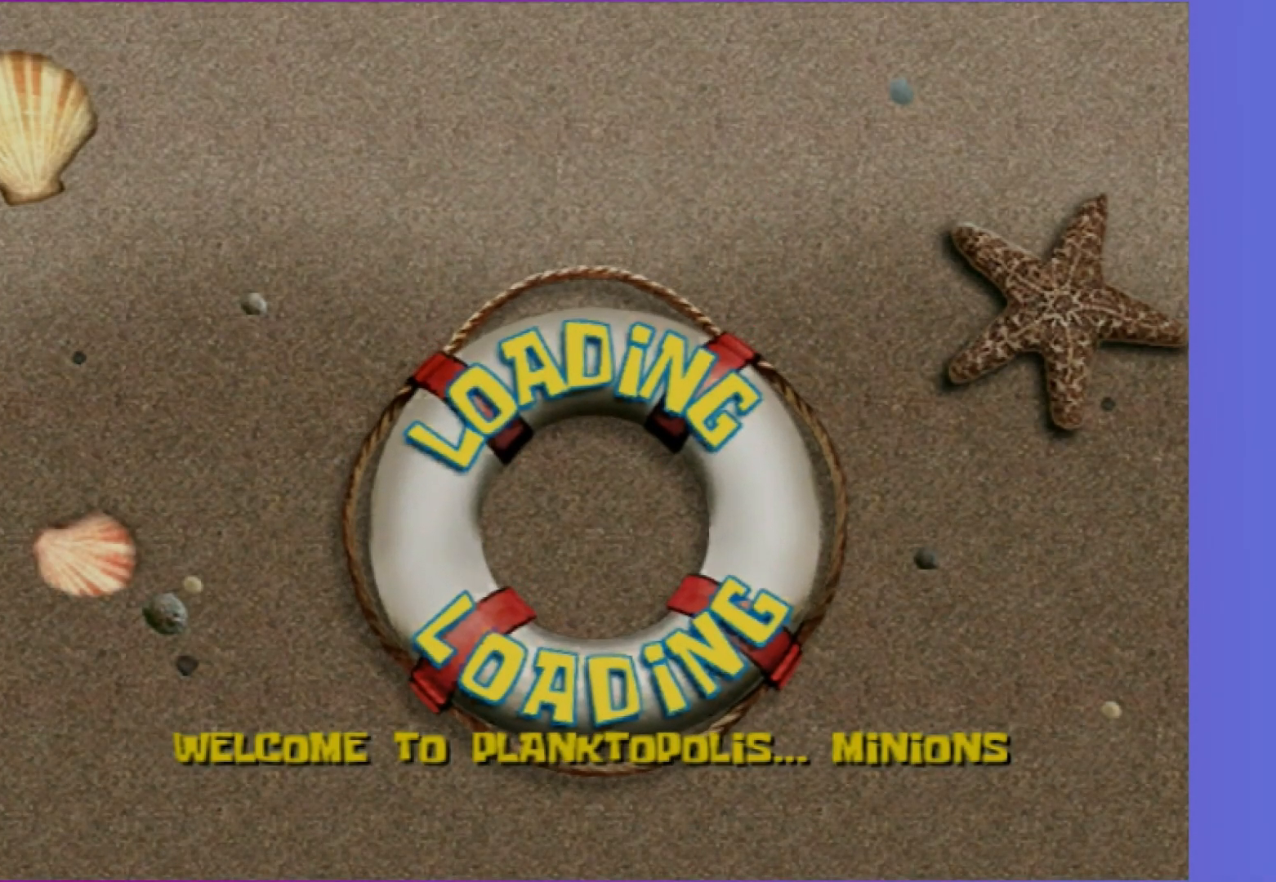
{"buttons": [], "left_stick": "up", "right_stick": "center", "events": []}
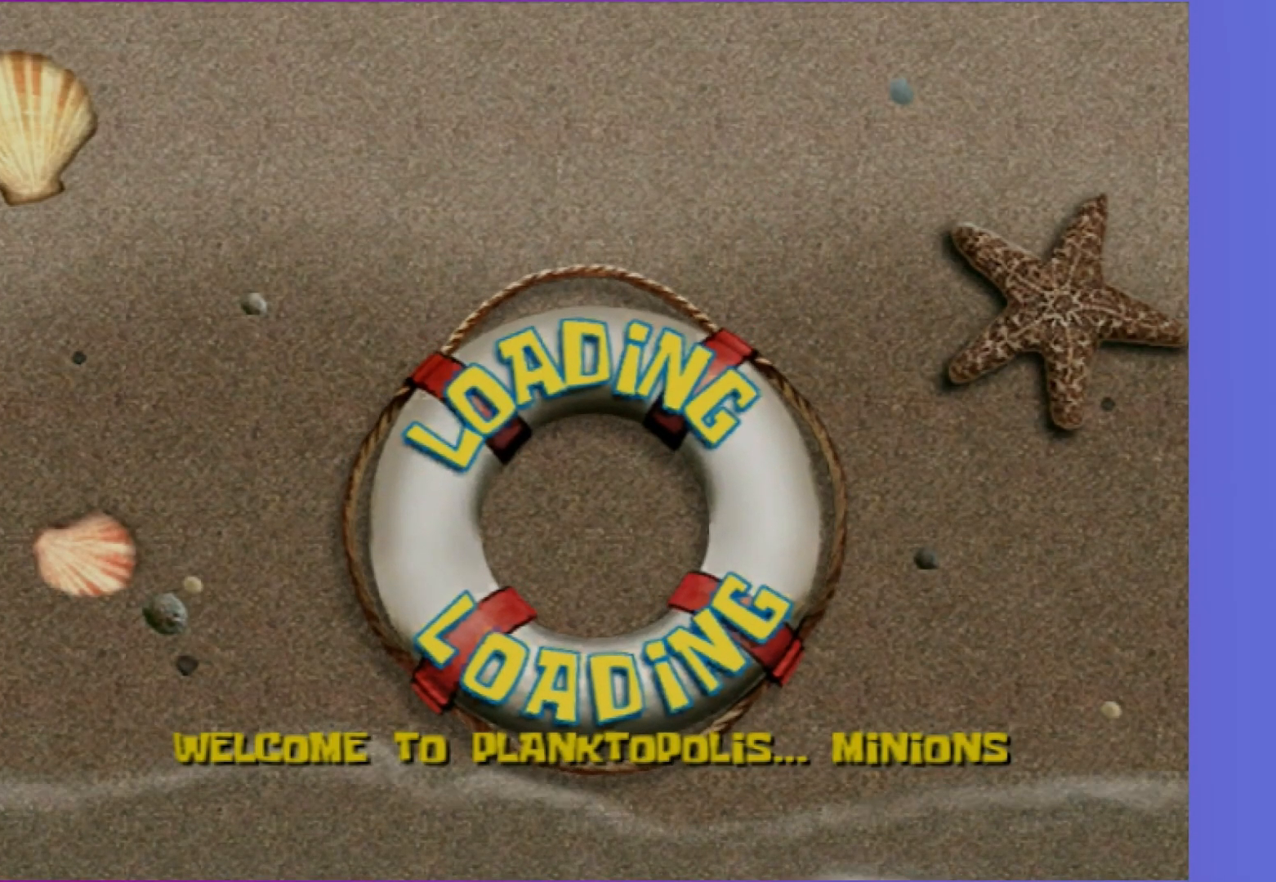
{"buttons": [], "left_stick": "up", "right_stick": "center", "events": []}
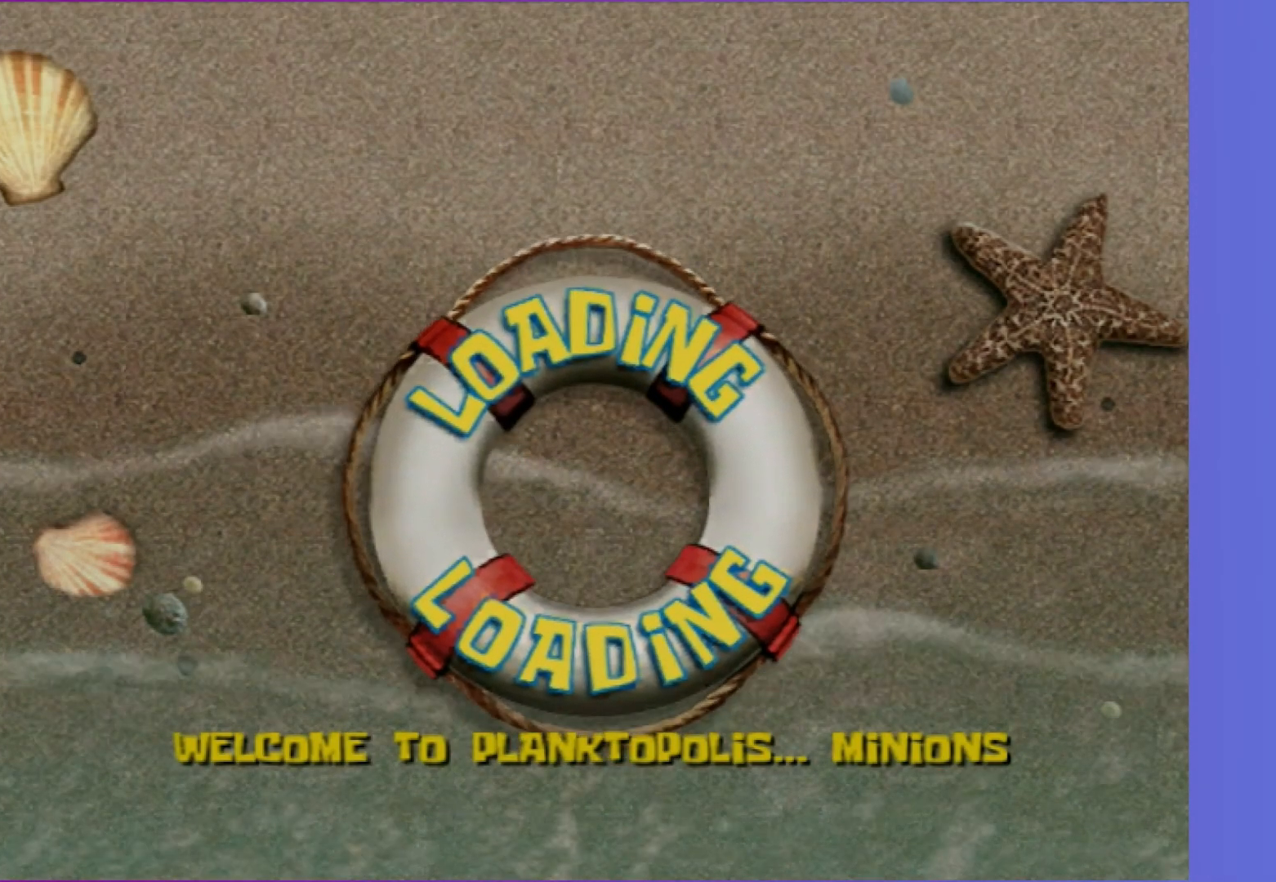
{"buttons": [], "left_stick": "up", "right_stick": "center", "events": []}
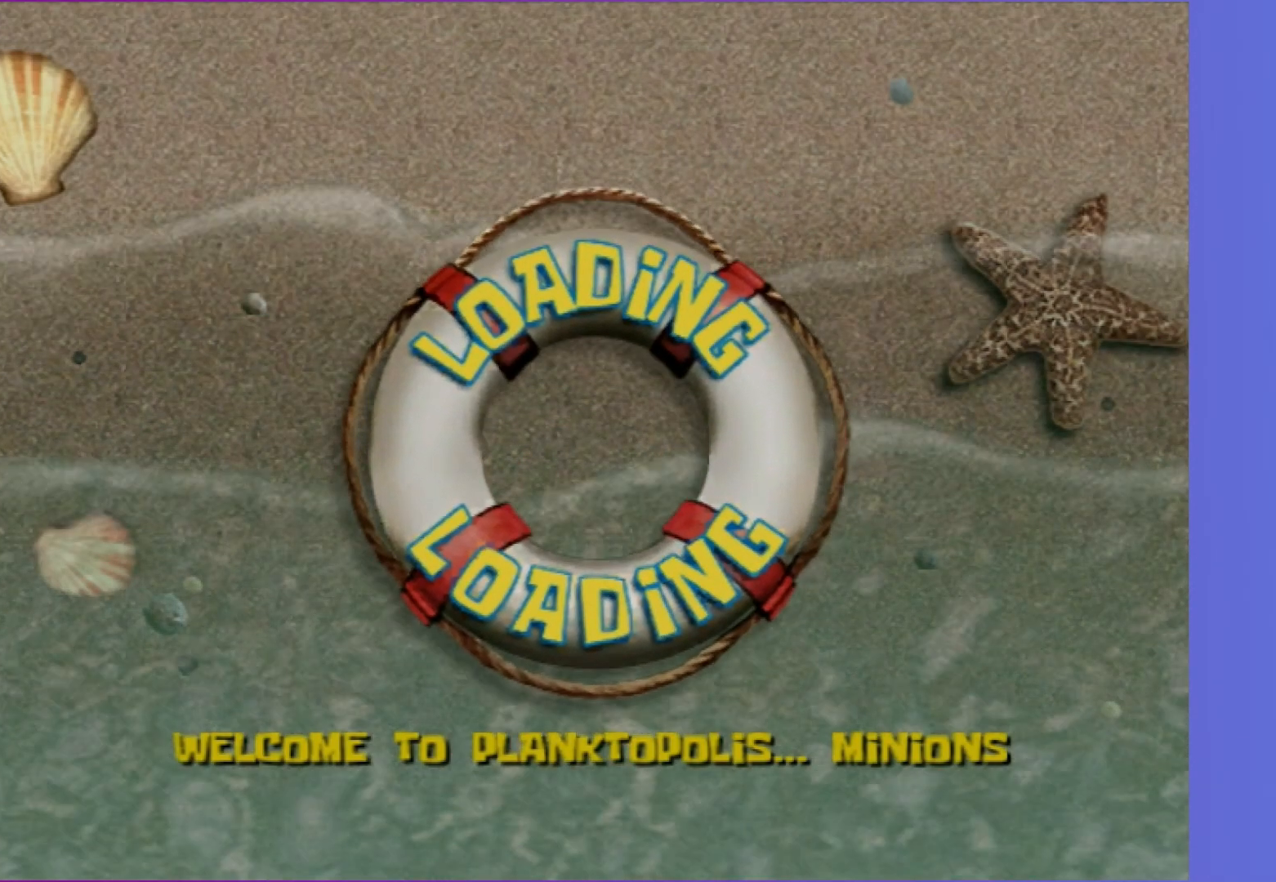
{"buttons": [], "left_stick": "up", "right_stick": "center", "events": []}
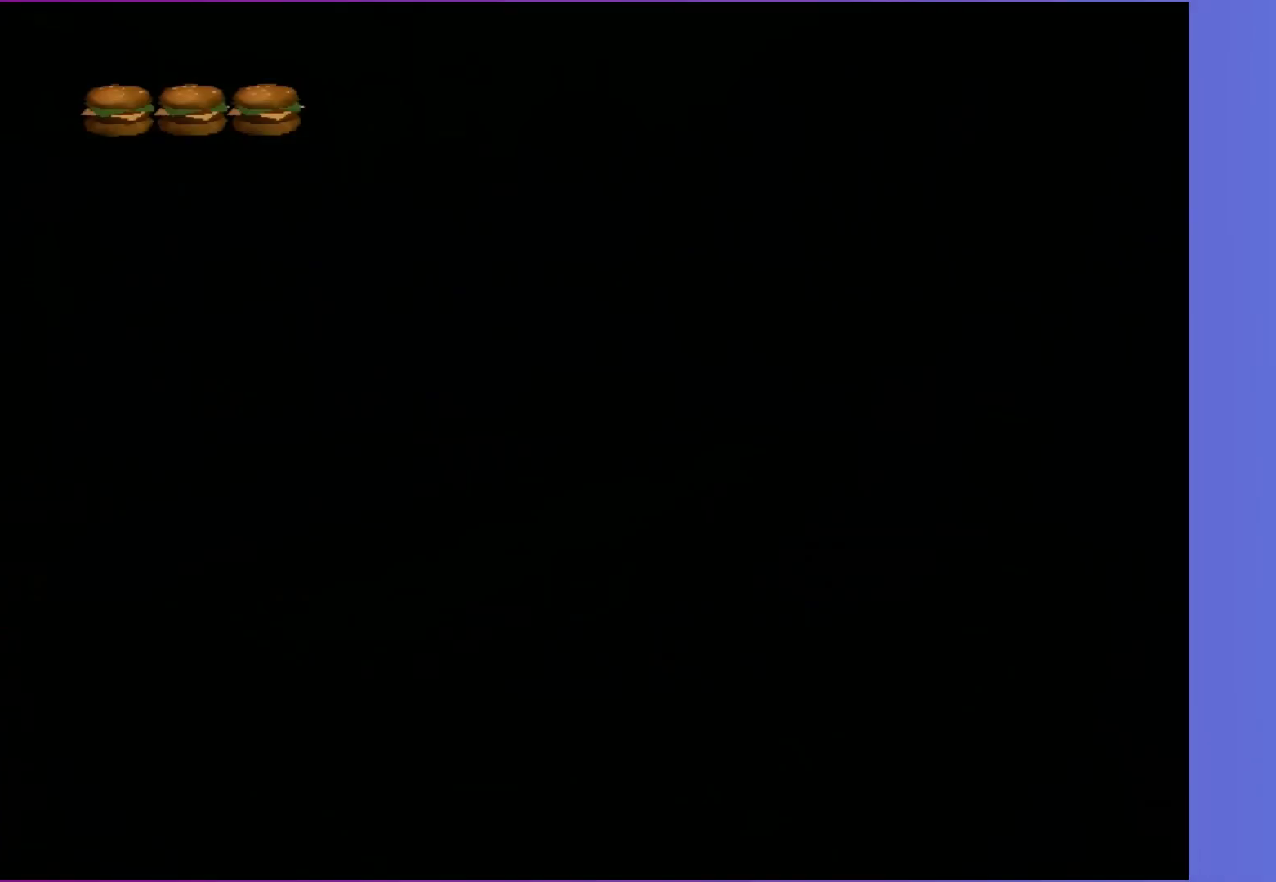
{"buttons": [], "left_stick": "up", "right_stick": "center", "events": []}
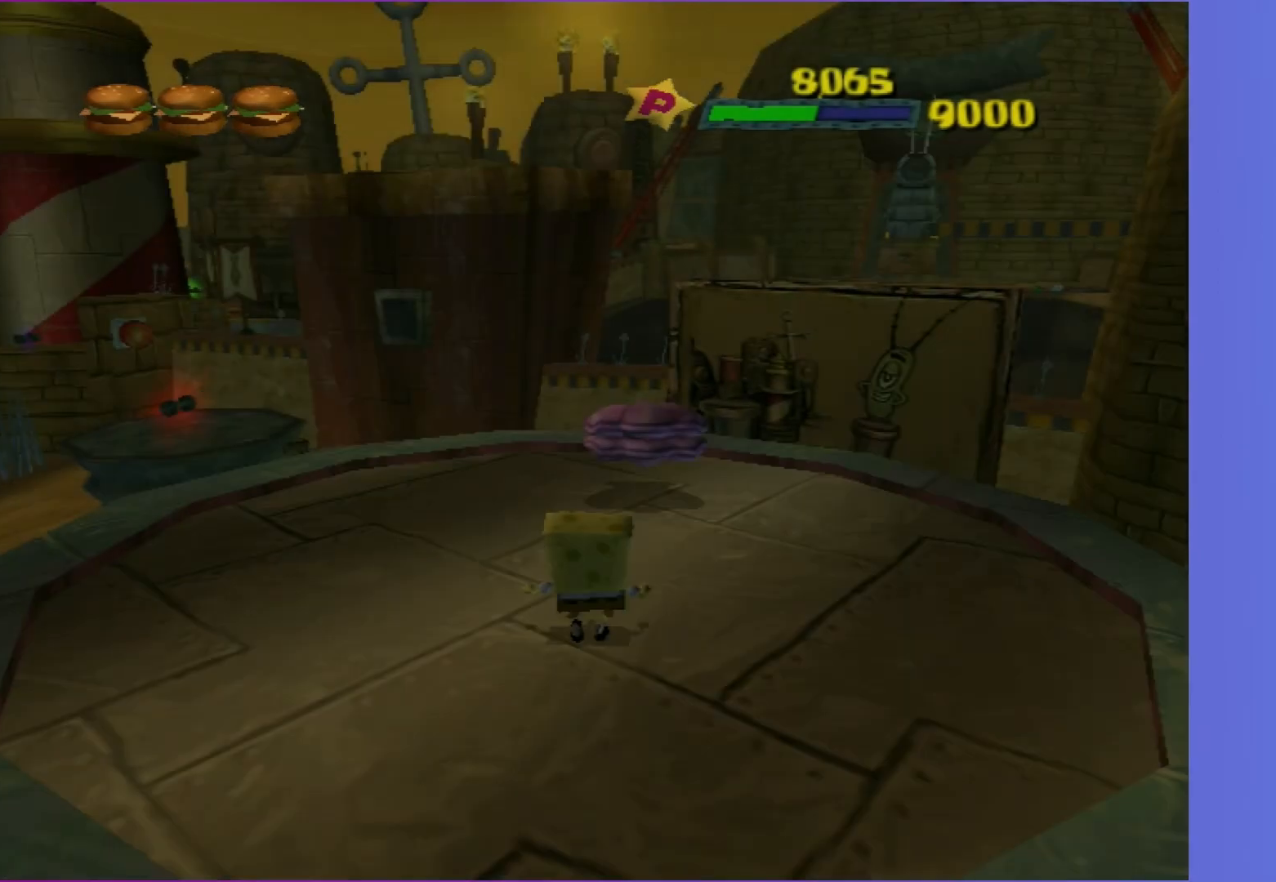
{"buttons": ["R2"], "left_stick": "up", "right_stick": "center", "events": [[483, "R2", "down"]]}
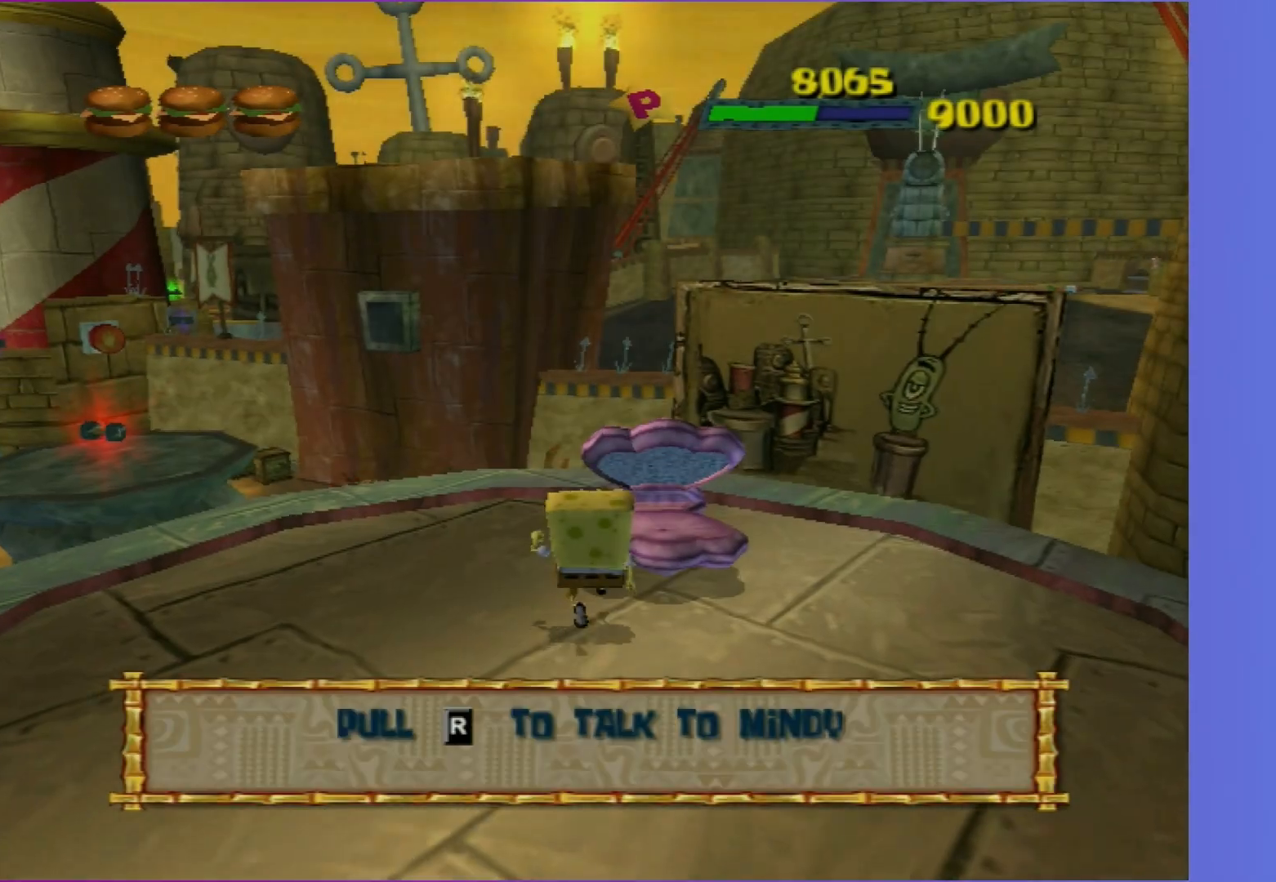
{"buttons": [], "left_stick": "center", "right_stick": "center", "events": [[33, "left_stick", "center"], [117, "R2", "up"], [150, "B", "down"], [283, "B", "up"], [383, "B", "down"], [467, "B", "up"]]}
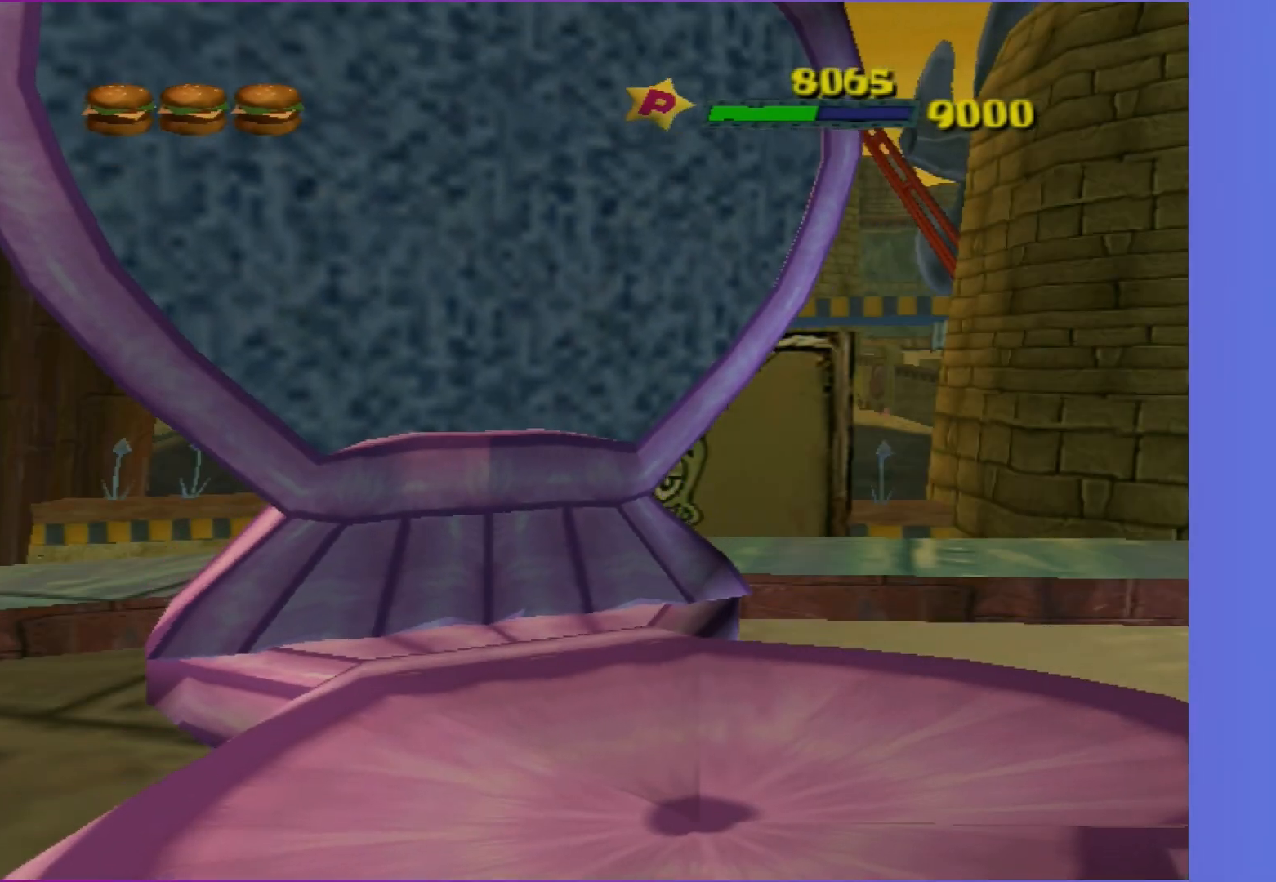
{"buttons": [], "left_stick": "center", "right_stick": "center", "events": [[150, "B", "down"], [267, "B", "up"], [383, "B", "down"], [450, "B", "up"]]}
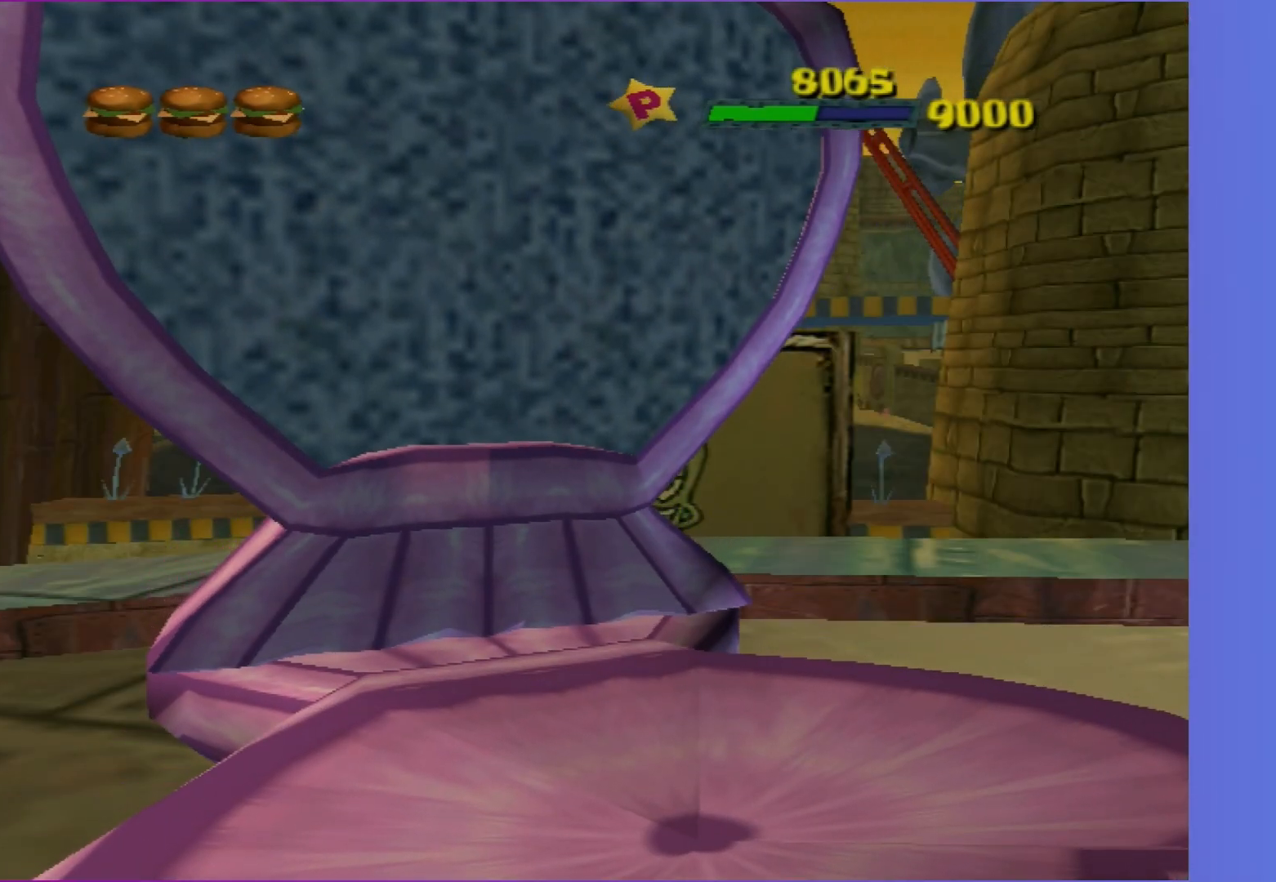
{"buttons": [], "left_stick": "center", "right_stick": "center", "events": [[33, "B", "down"], [133, "B", "up"], [217, "B", "down"], [300, "B", "up"], [383, "B", "down"], [467, "B", "up"]]}
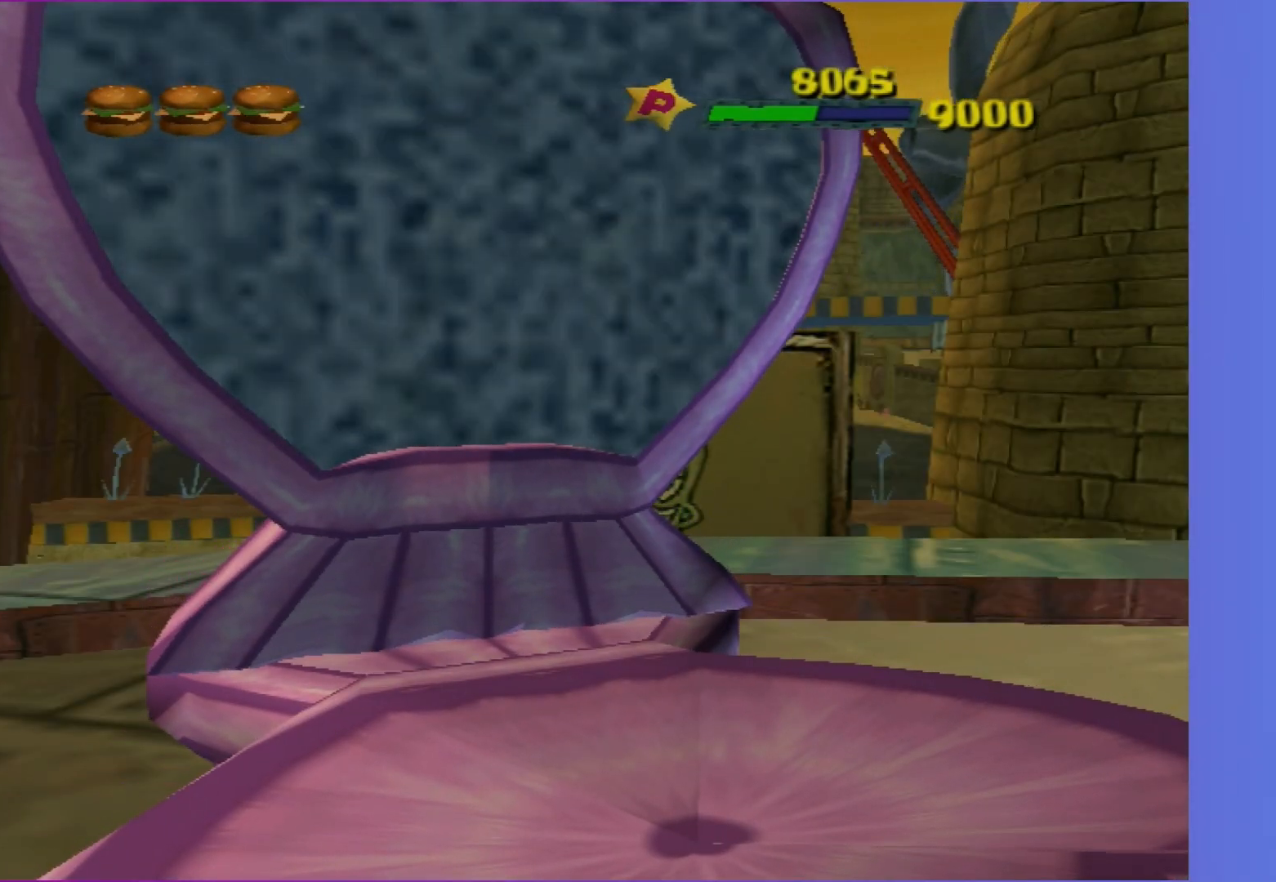
{"buttons": [], "left_stick": "center", "right_stick": "center", "events": [[67, "B", "down"], [133, "B", "up"], [217, "B", "down"], [283, "B", "up"], [400, "B", "down"], [467, "B", "up"]]}
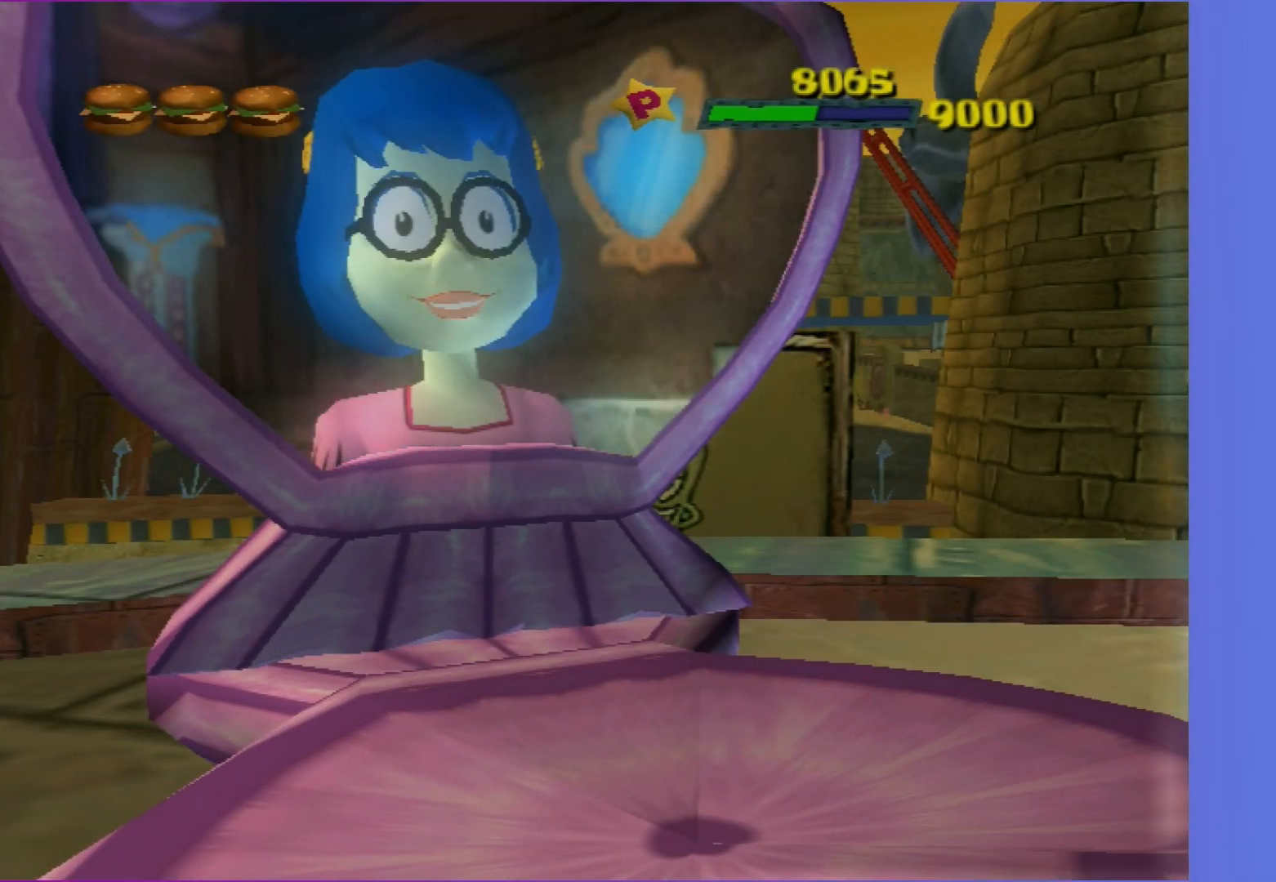
{"buttons": ["B"], "left_stick": "center", "right_stick": "center", "events": [[50, "B", "down"], [133, "B", "up"], [233, "B", "down"], [300, "B", "up"], [400, "B", "down"]]}
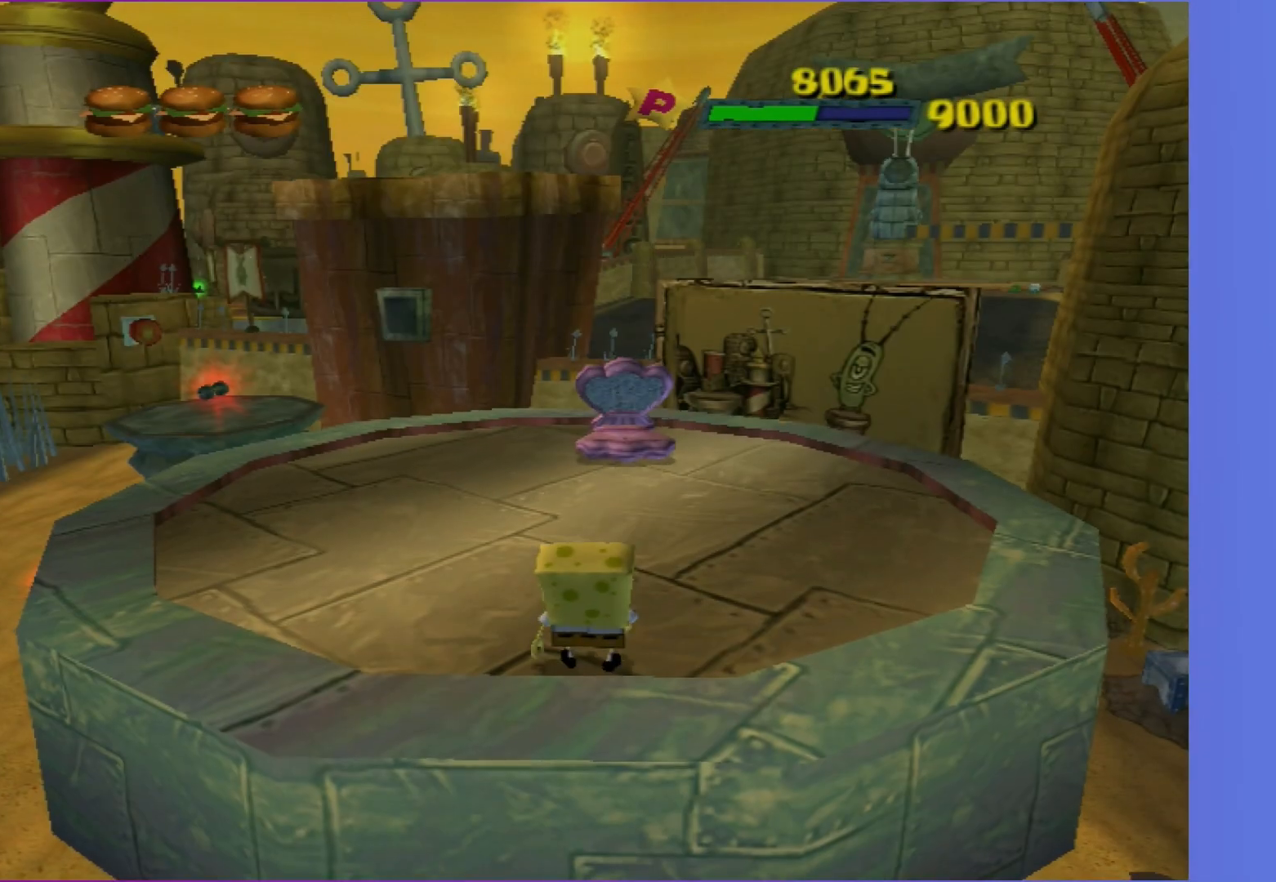
{"buttons": [], "left_stick": "center", "right_stick": "center", "events": [[17, "B", "up"]]}
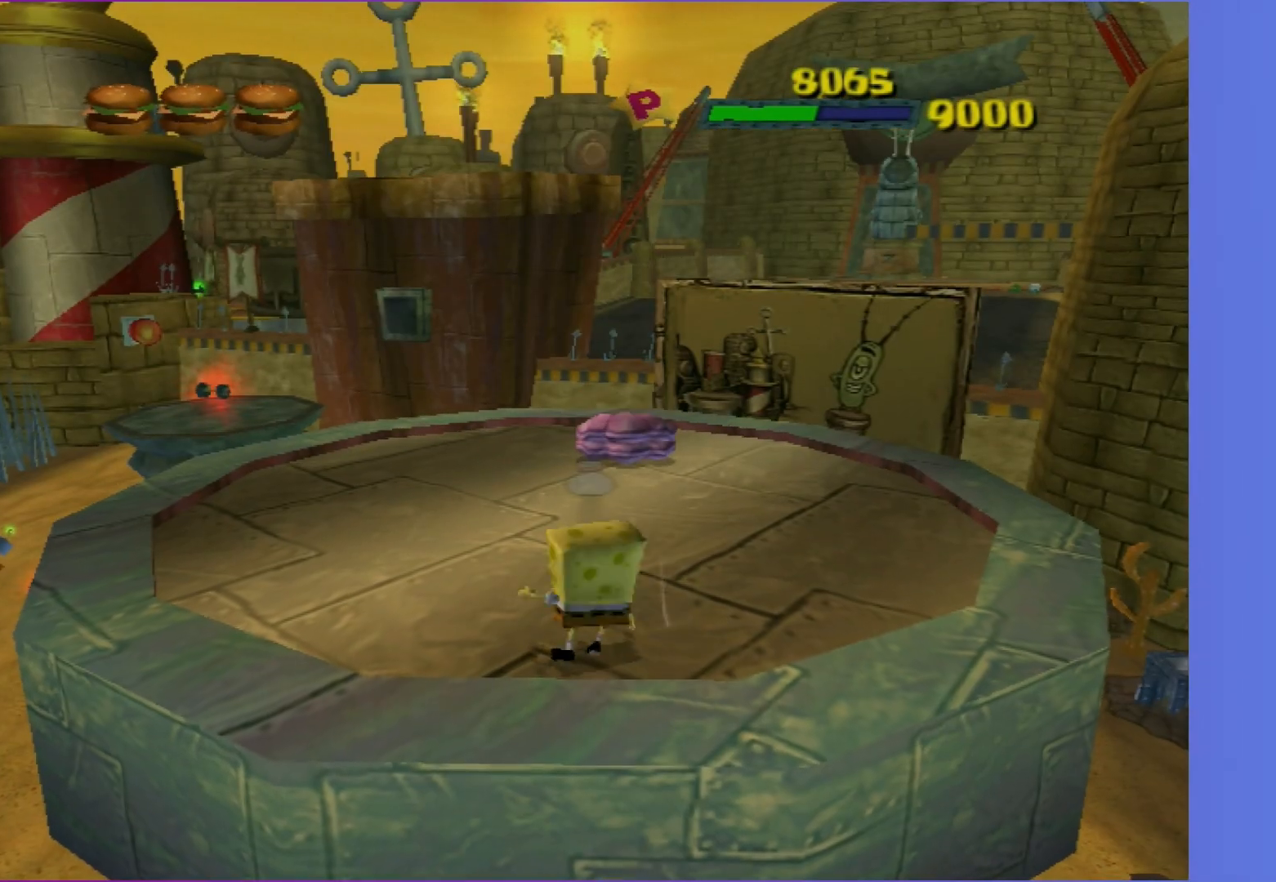
{"buttons": [], "left_stick": "center", "right_stick": "center", "events": [[300, "B", "down"], [400, "B", "up"]]}
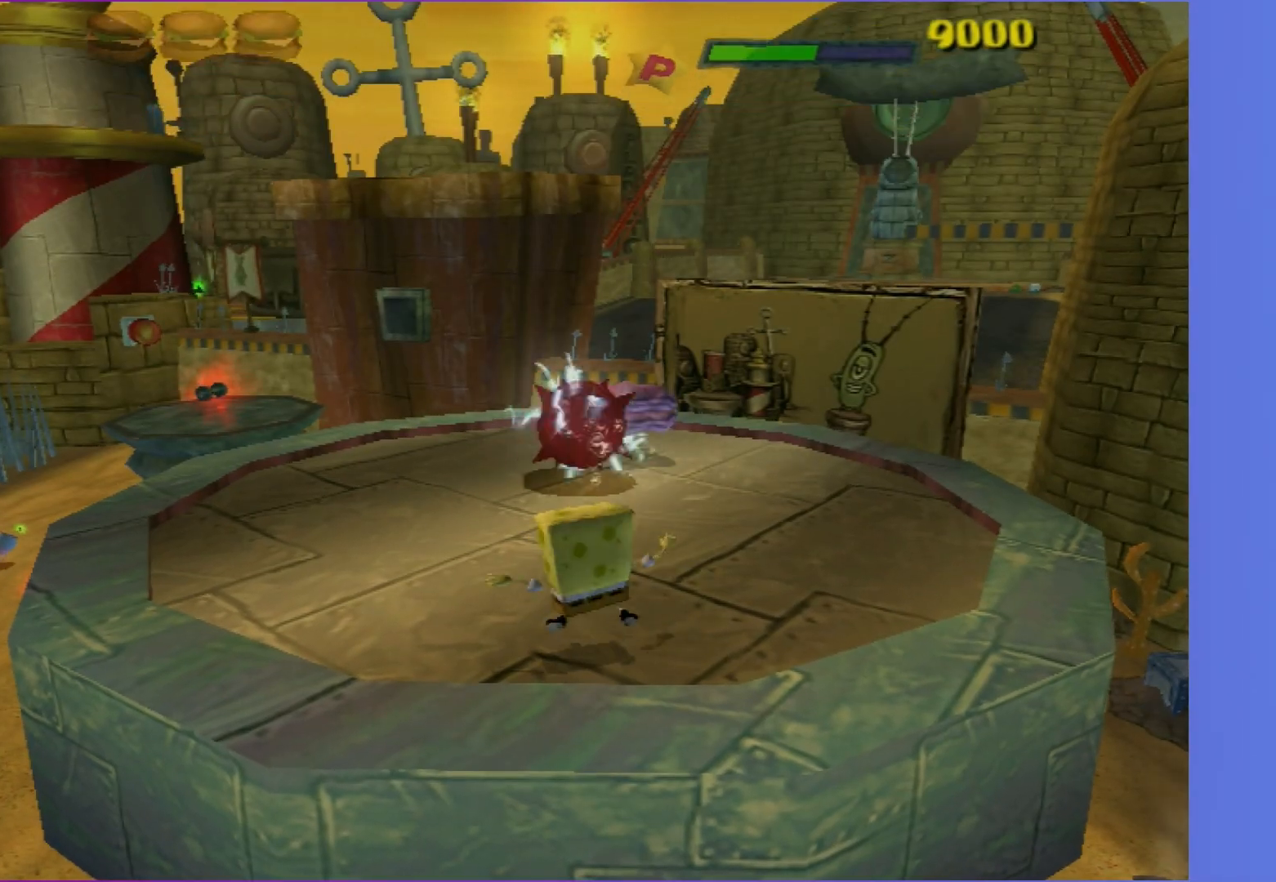
{"buttons": [], "left_stick": "center", "right_stick": "center", "events": [[17, "B", "down"], [133, "B", "up"], [300, "Y", "down"], [350, "Y", "up"]]}
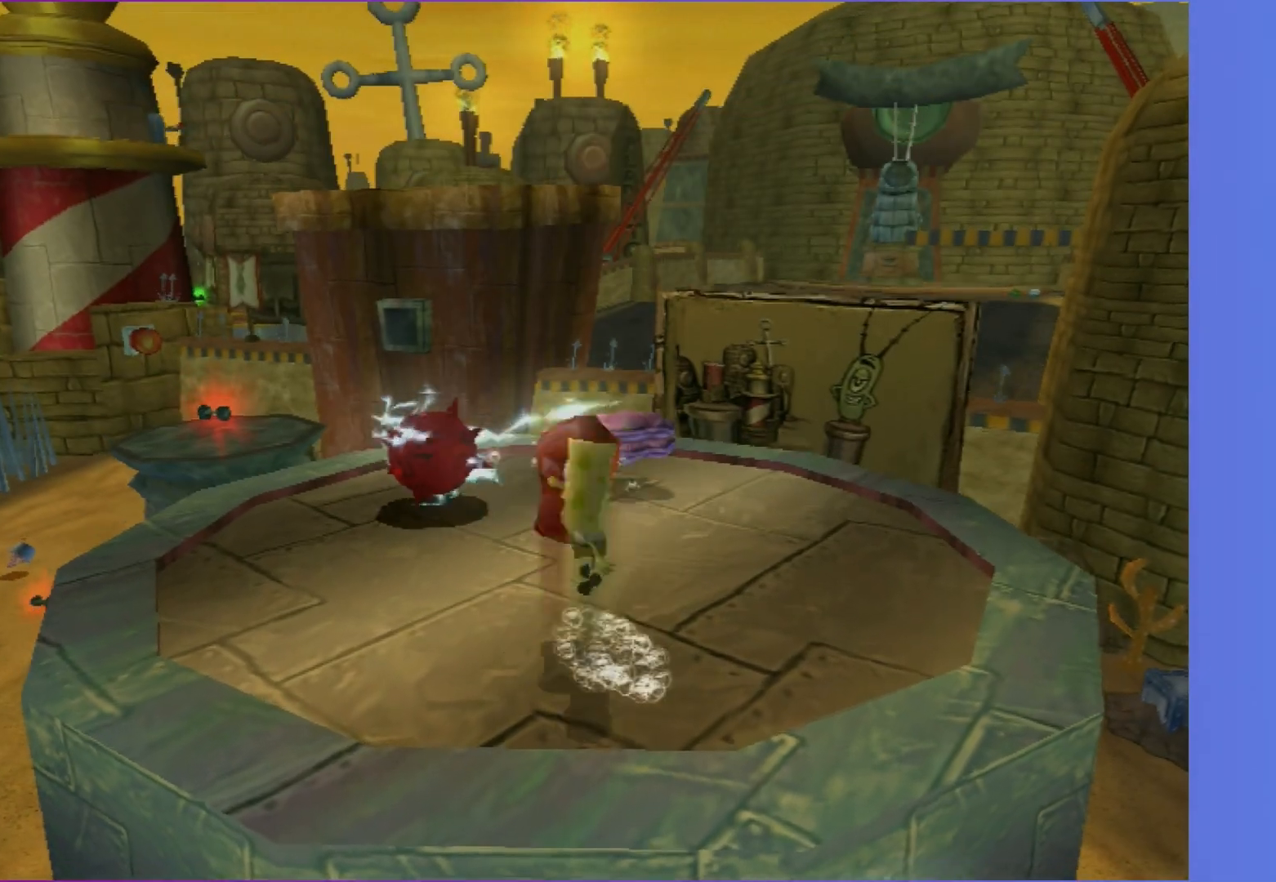
{"buttons": ["START"], "left_stick": "center", "right_stick": "center", "events": [[67, "B", "down"], [167, "B", "up"], [433, "START", "down"]]}
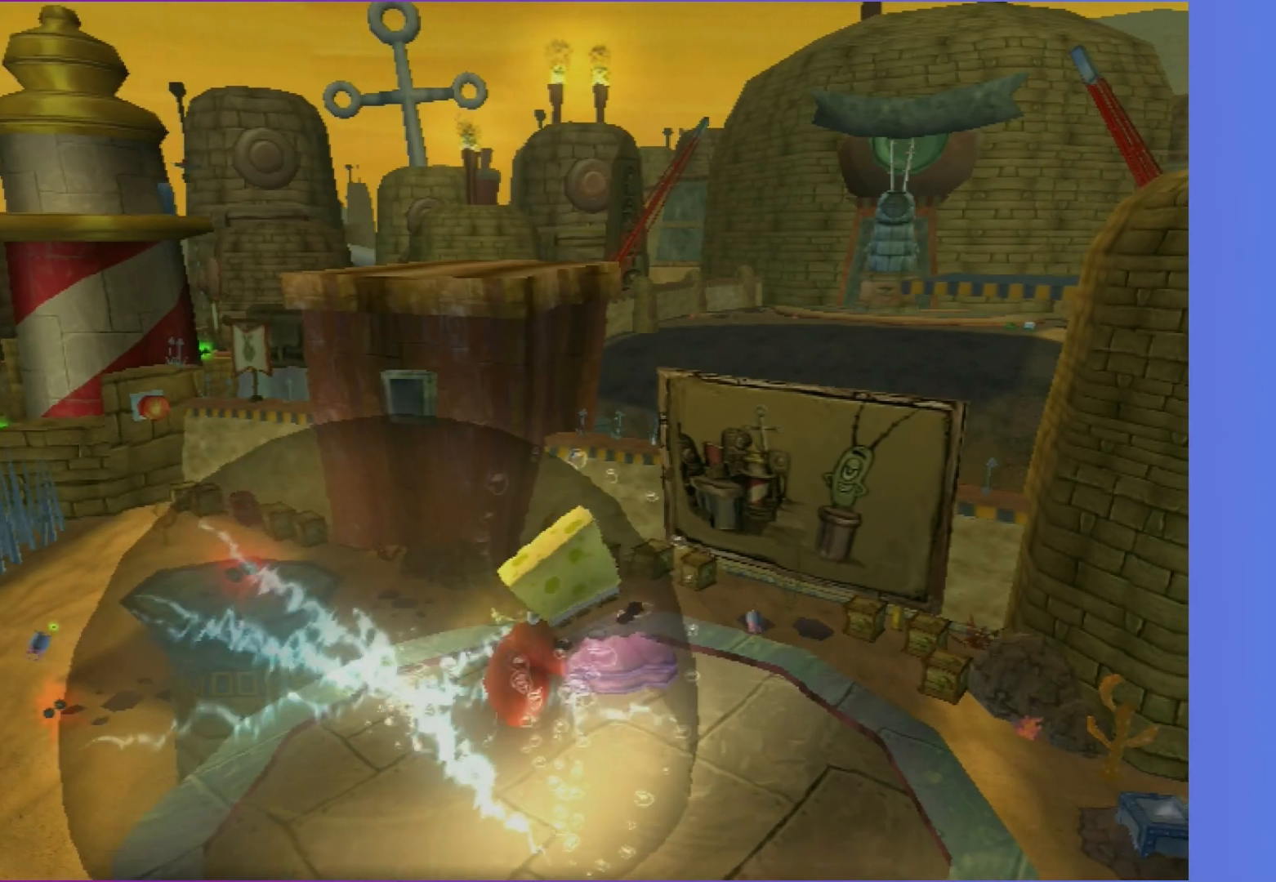
{"buttons": [], "left_stick": "center", "right_stick": "center", "events": [[83, "START", "up"]]}
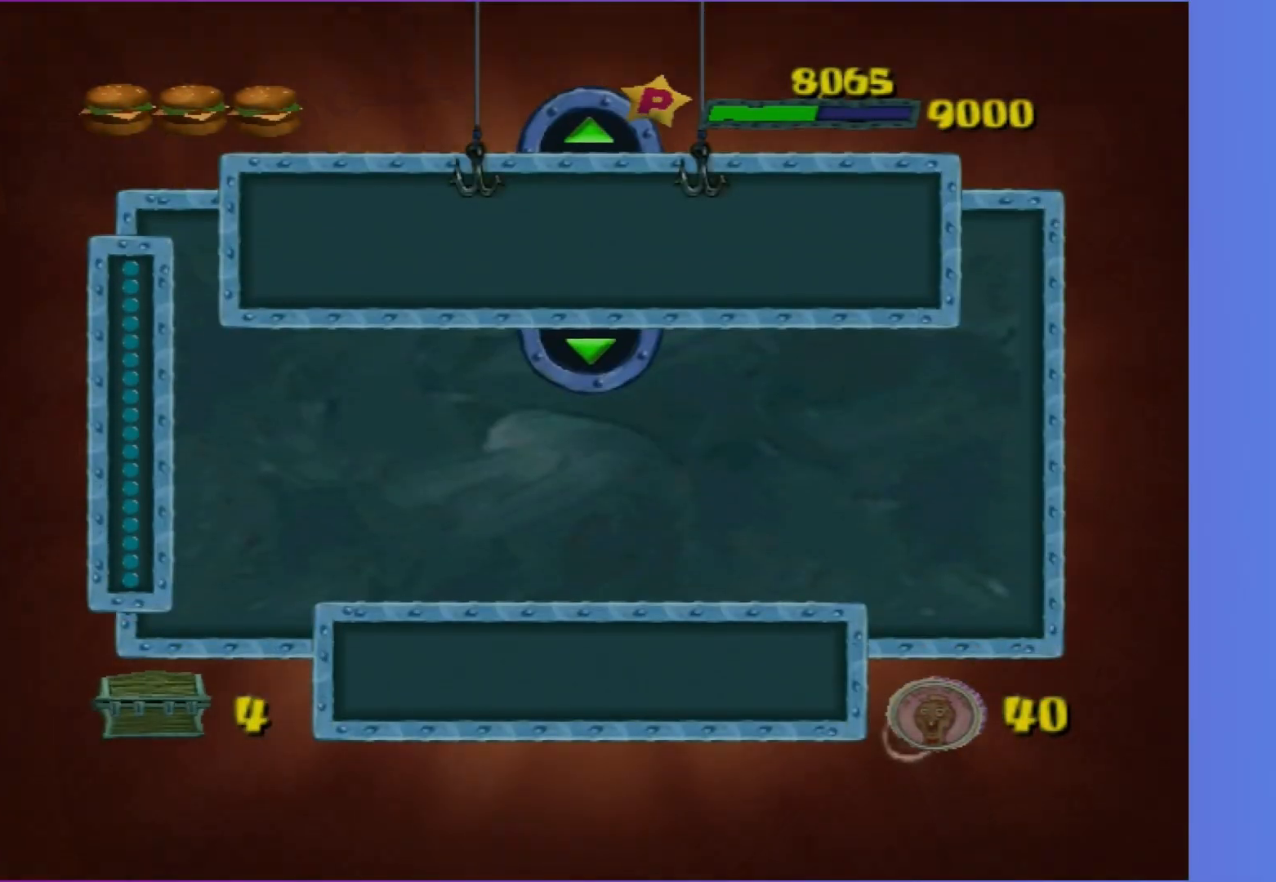
{"buttons": [], "left_stick": "center", "right_stick": "center", "events": []}
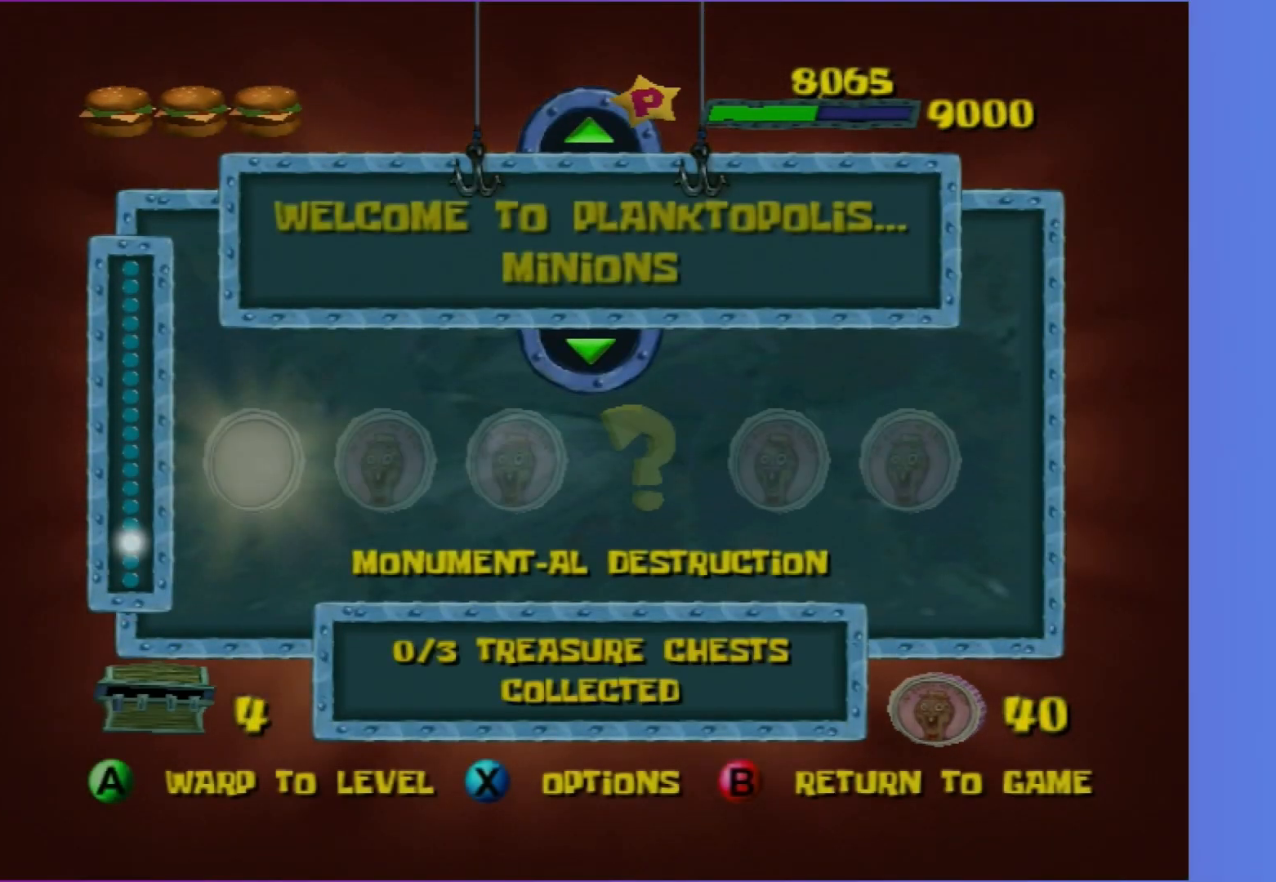
{"buttons": [], "left_stick": "center", "right_stick": "center", "events": [[33, "A", "down"], [117, "A", "up"], [350, "DPAD_RIGHT", "down"], [433, "DPAD_RIGHT", "up"]]}
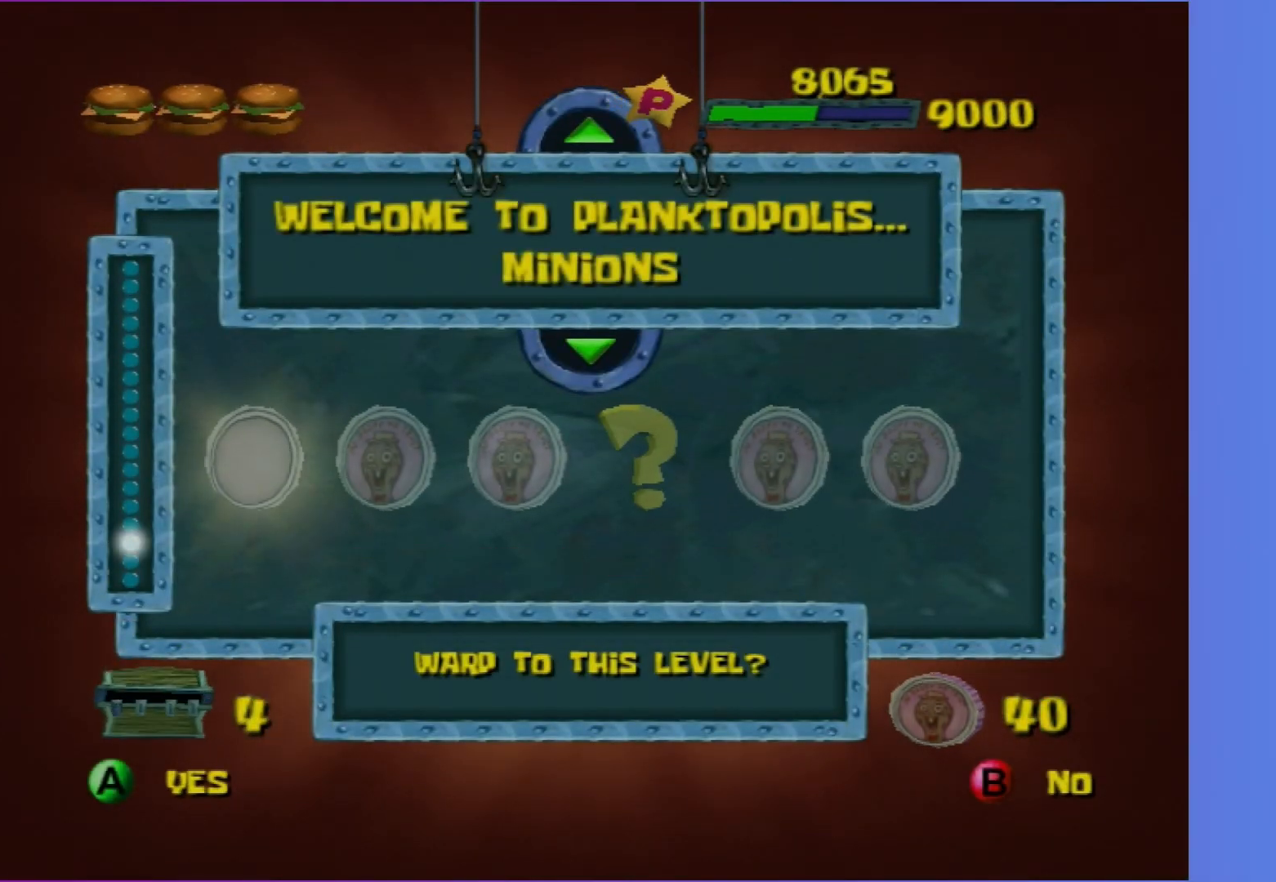
{"buttons": ["A"], "left_stick": "center", "right_stick": "center", "events": [[50, "B", "down"], [133, "B", "up"], [250, "DPAD_RIGHT", "down"], [383, "DPAD_RIGHT", "up"], [433, "A", "down"]]}
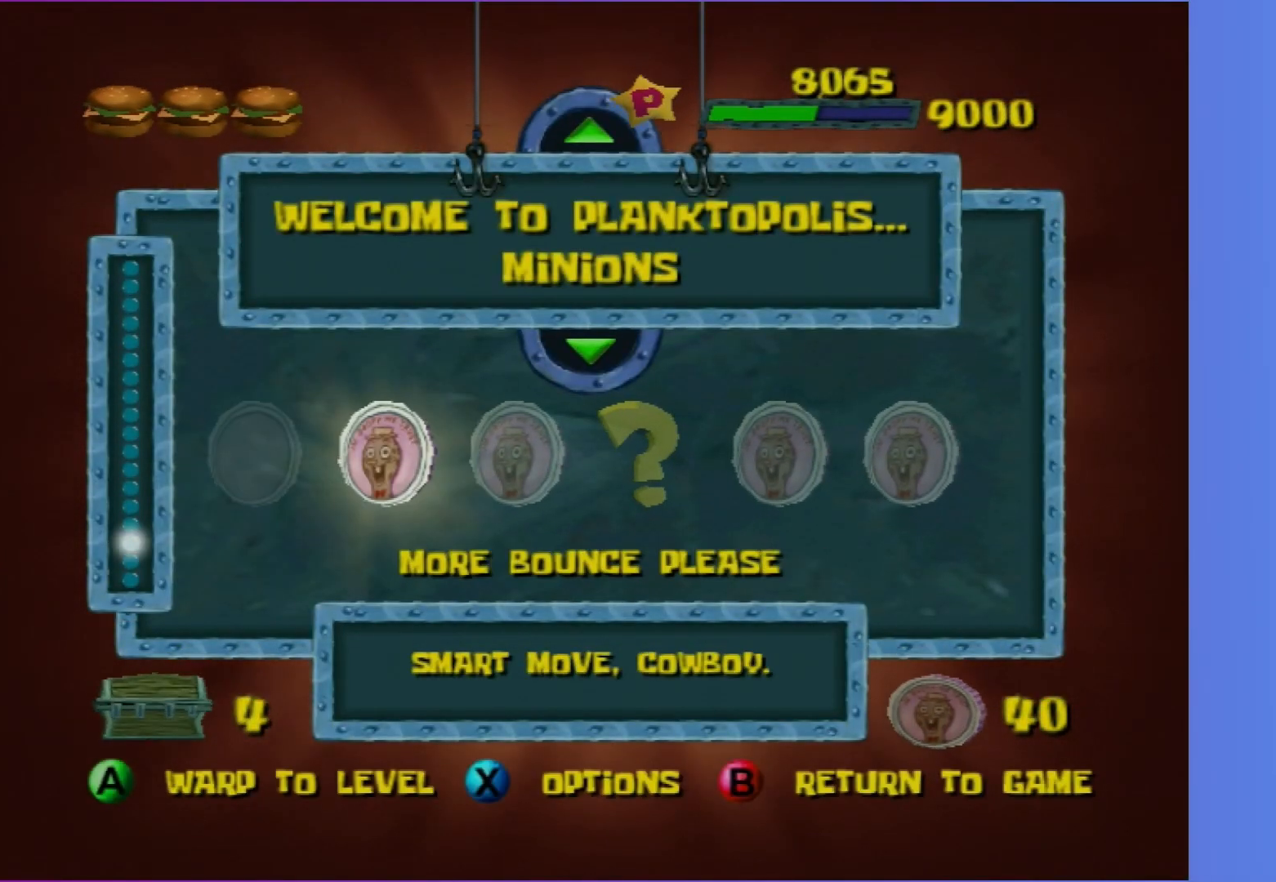
{"buttons": [], "left_stick": "center", "right_stick": "center", "events": [[17, "A", "up"], [117, "A", "down"], [183, "A", "up"], [283, "A", "down"], [333, "A", "up"], [417, "A", "down"], [483, "A", "up"]]}
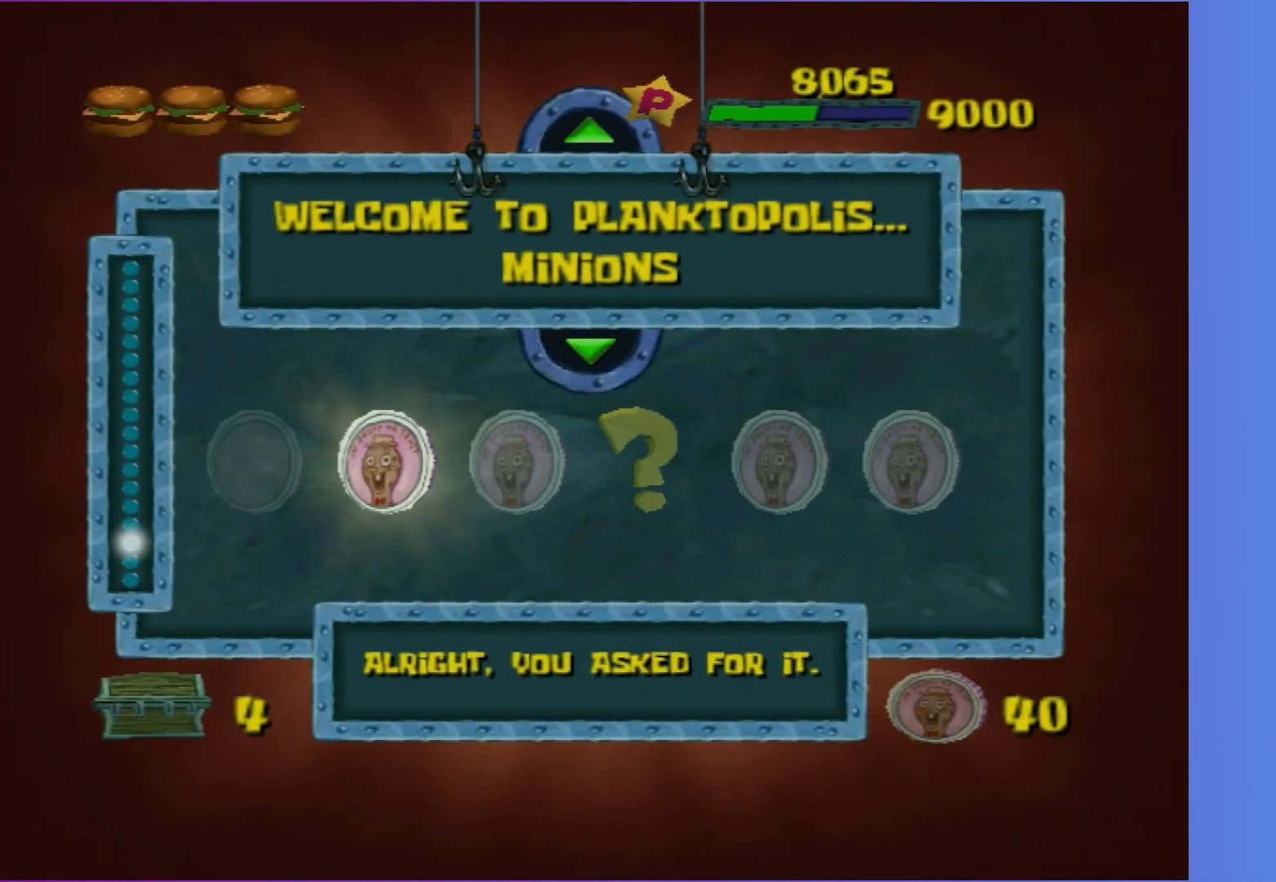
{"buttons": [], "left_stick": "center", "right_stick": "center", "events": [[50, "A", "down"], [167, "A", "up"]]}
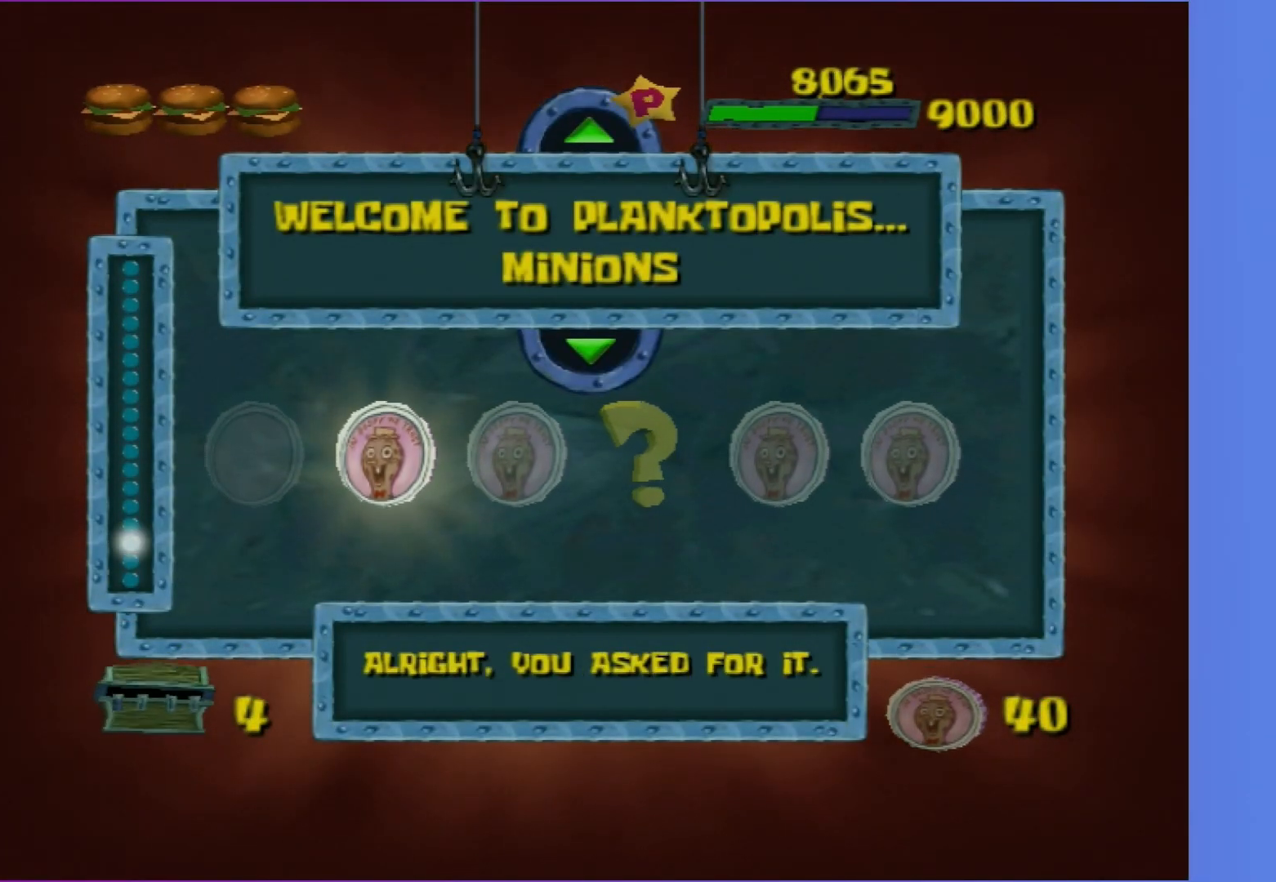
{"buttons": [], "left_stick": "center", "right_stick": "center", "events": []}